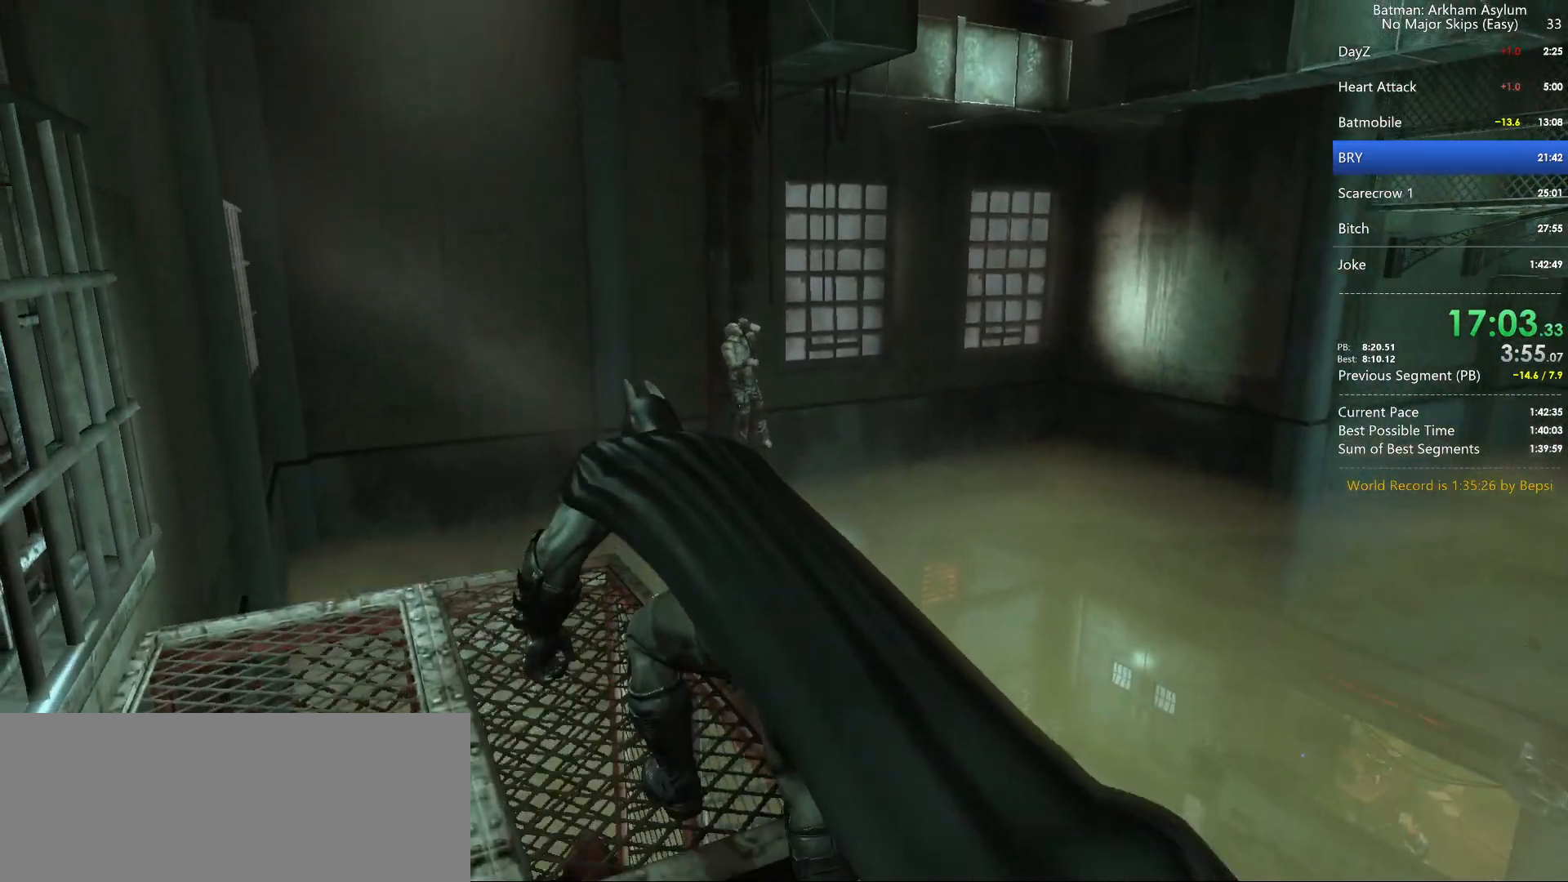
Gameplay with keyboard and mouse; each line is a JSON object with the keys and mouse buttons held at the frame after it. "events" lists presses ("down") and releases ("up") of "1", "2", "3", "4", "5", "a", "alt", "c", "caps_lock", "circle", "cross", "ctrl", "d", "e", "f", "g", "q", "r", "s", "shift", "space", "square", "t", "tab", "triangle", "v", "w", "x", "z", "mouse_left", "mouse_wheel" and "mouse_right" between this image and that frame as [ms after this image, input, new state], when the widget could be followed in between. "mouse_left", "mouse_wheel", "mouse_right" = the "left", "wheel", "right" buttons of the "mouse" list. No other keys are recorded. "wheel" means that the mouse wheel is clicked or scrolled. Key names are as the overlay labels them; some are game actions (e.g. jump) rather than physical keys. Not read: mouse_move.
{"keys": [], "mouse": [], "events": []}
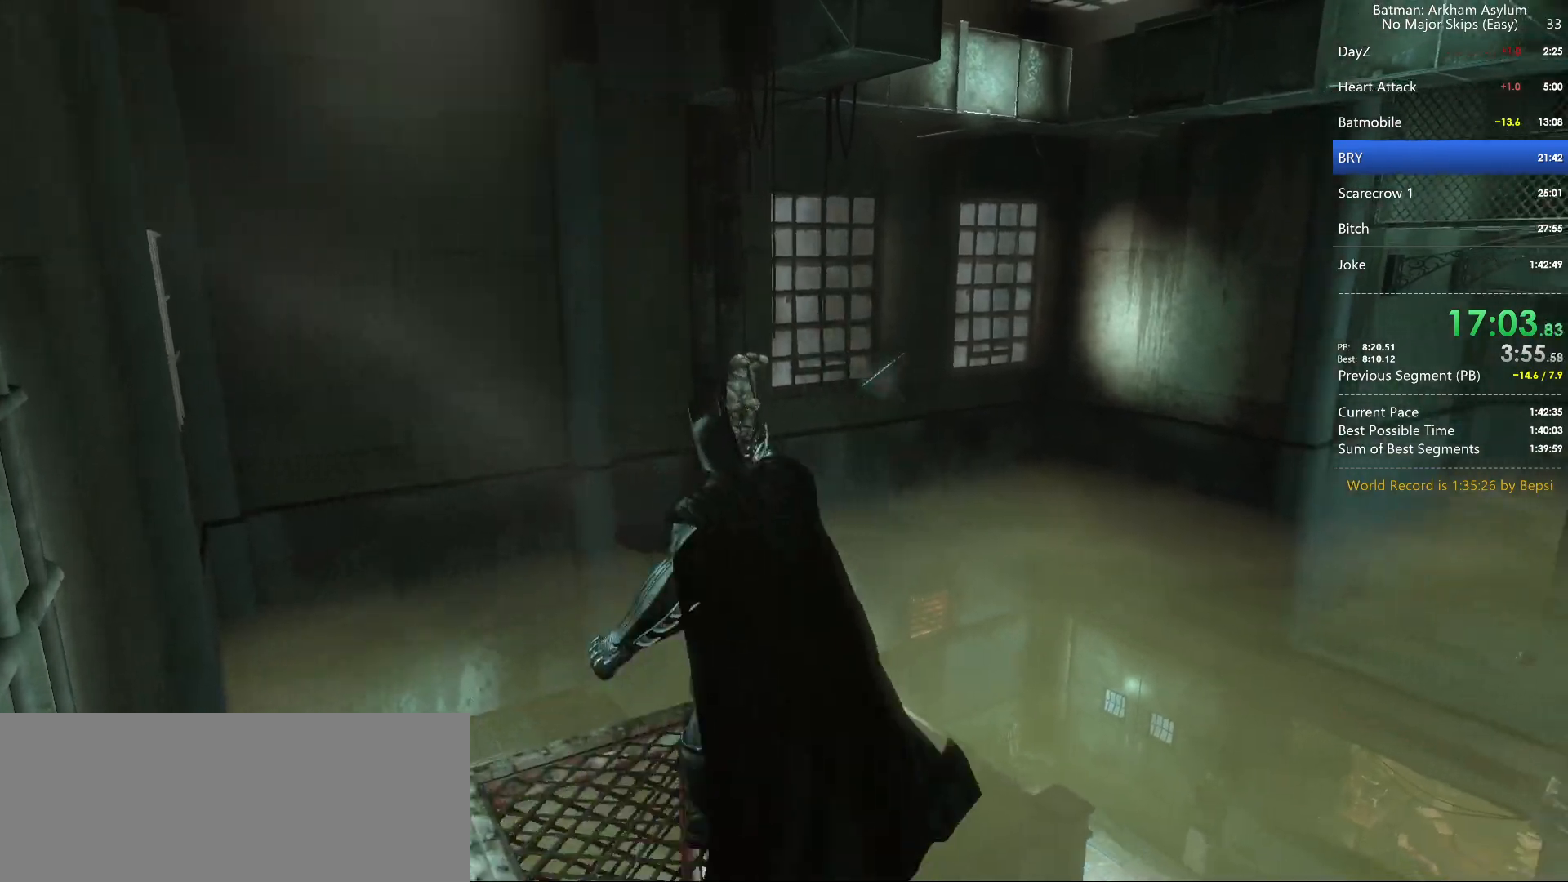
{"keys": [], "mouse": [], "events": []}
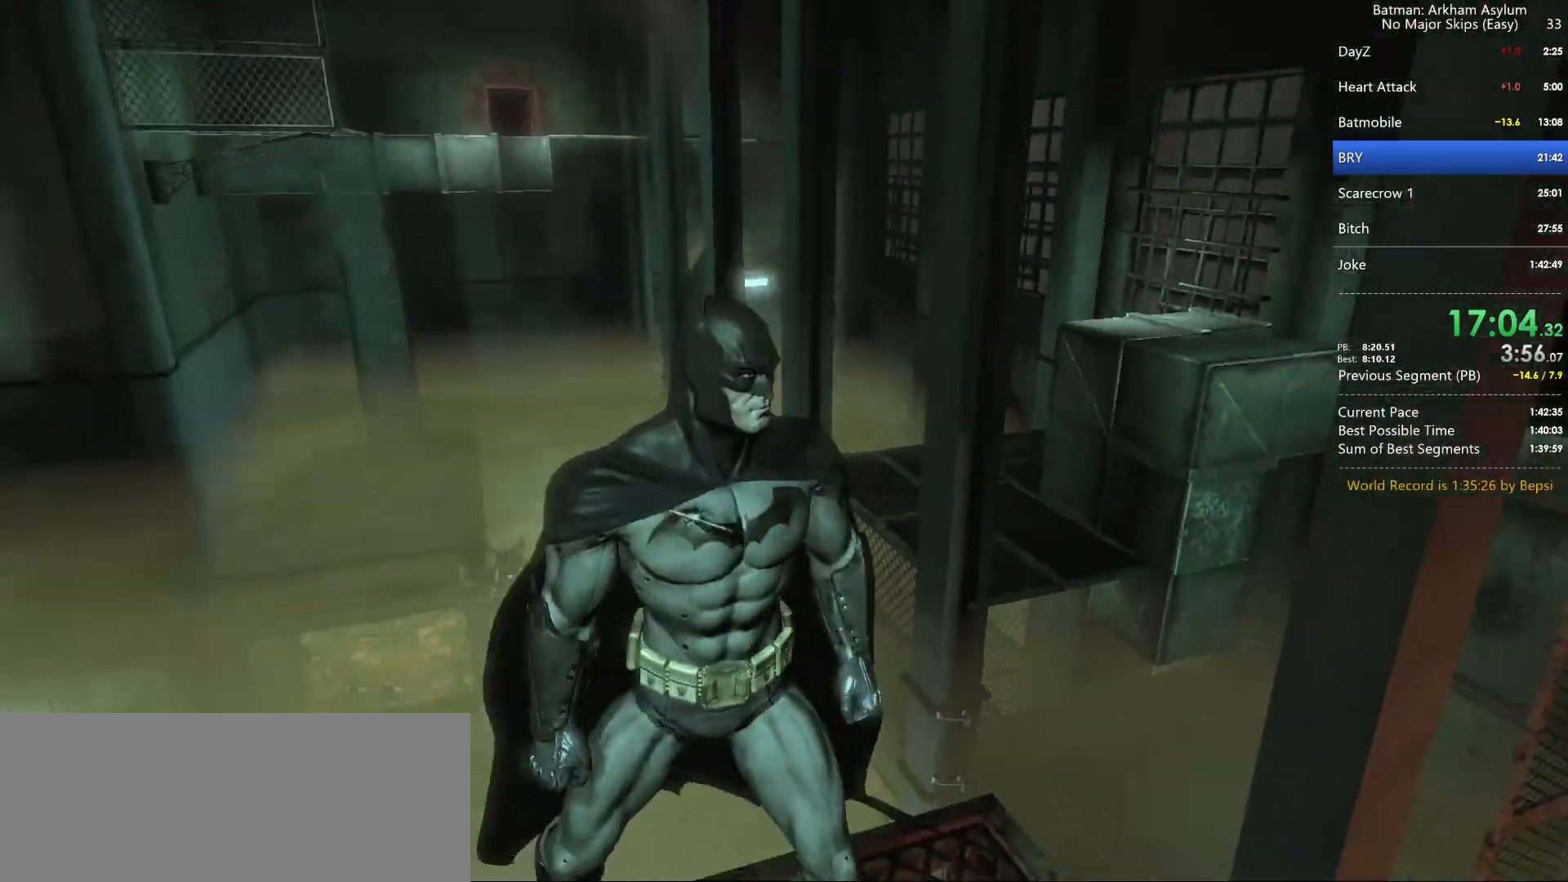
{"keys": [], "mouse": [], "events": []}
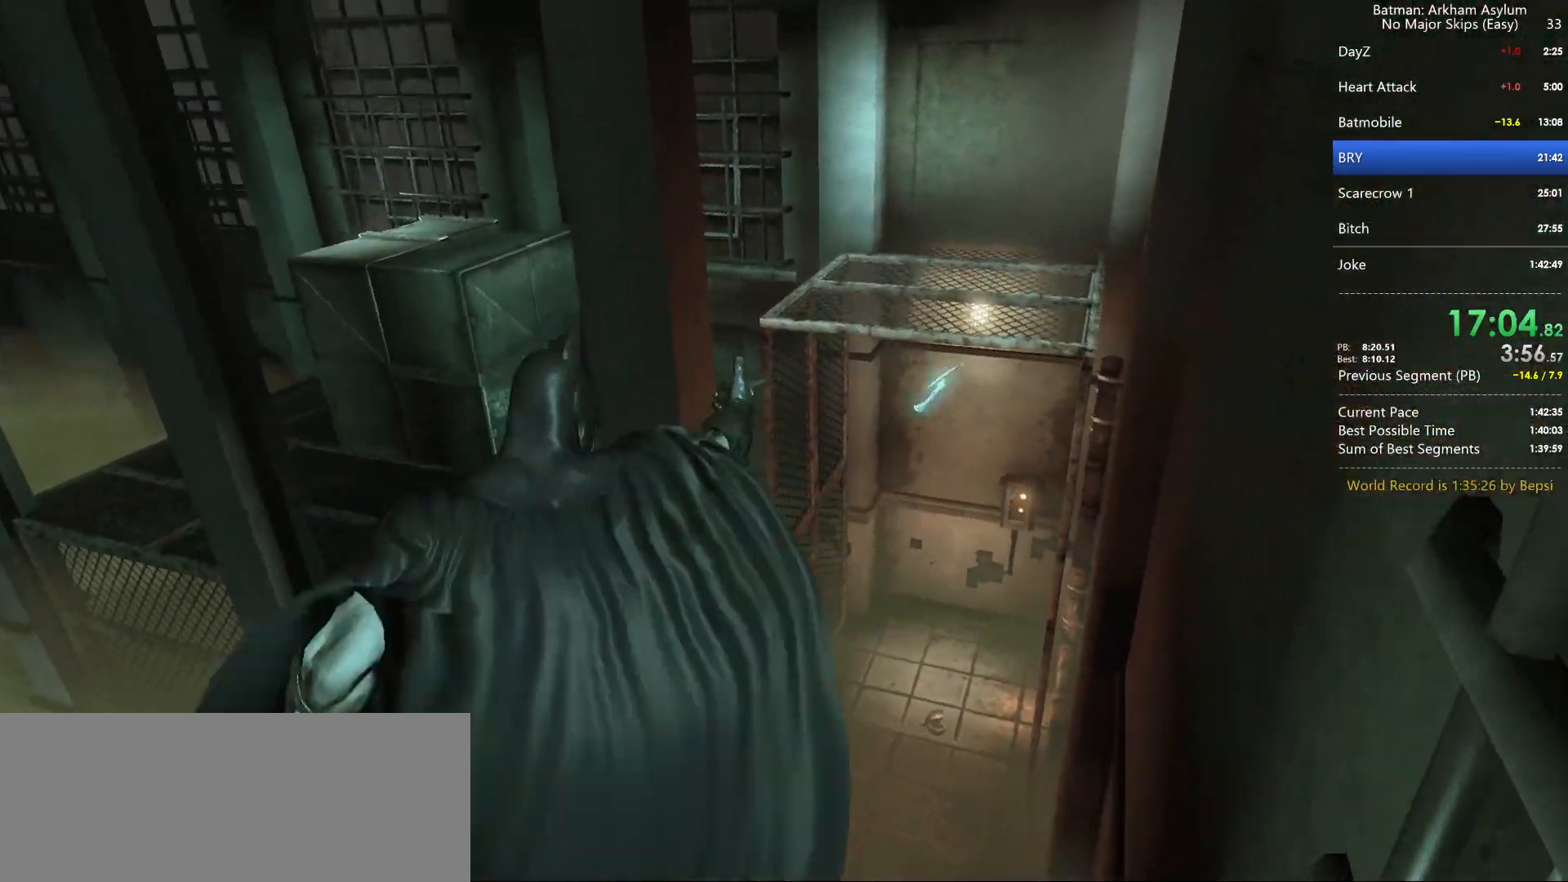
{"keys": [], "mouse": [], "events": []}
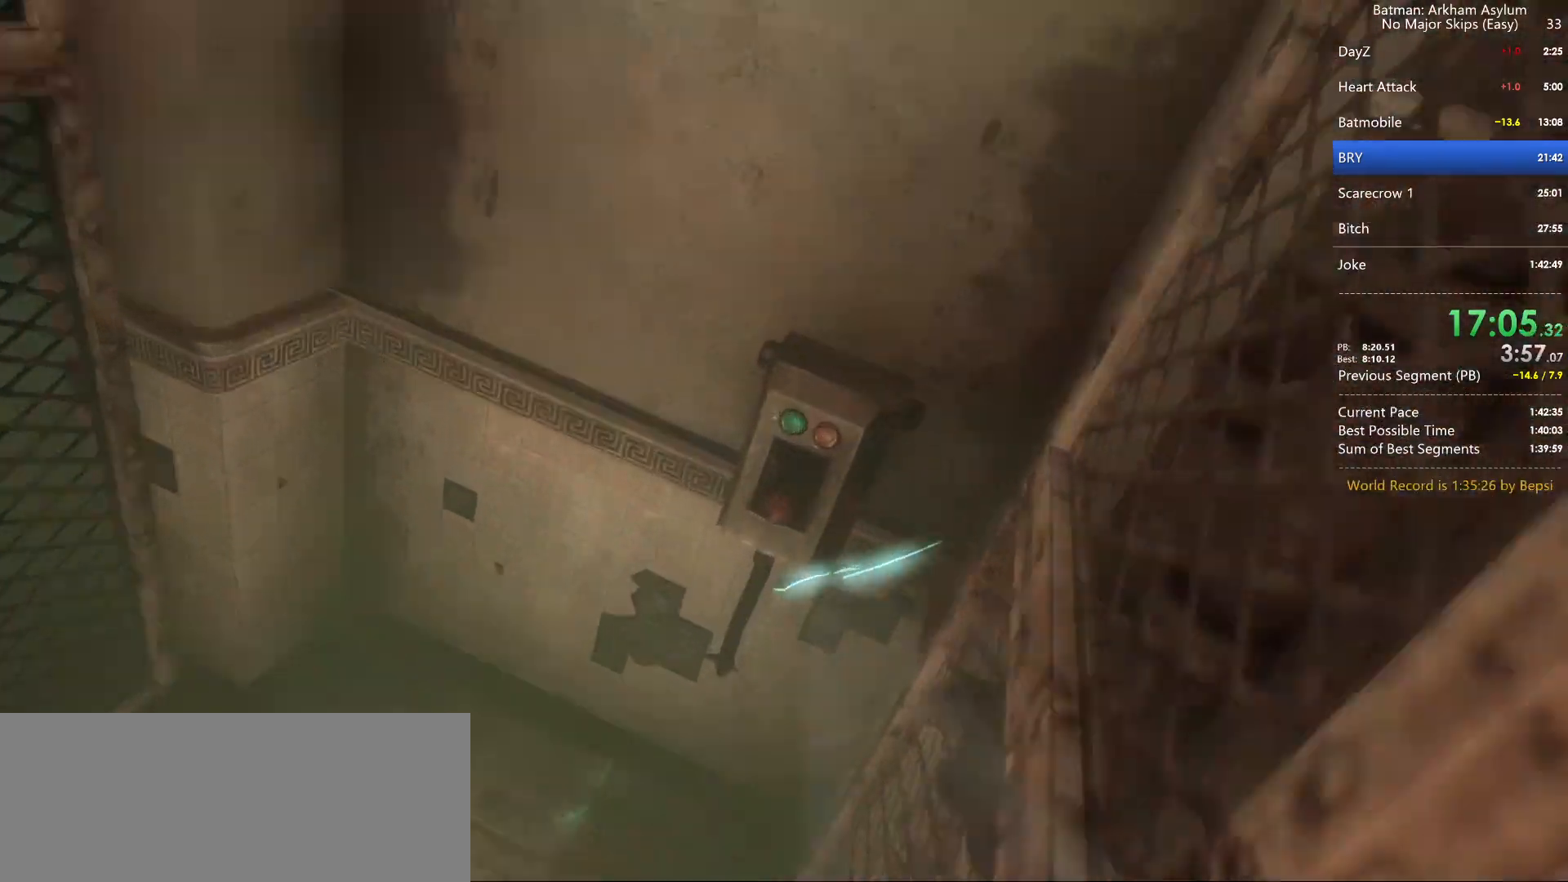
{"keys": [], "mouse": [], "events": []}
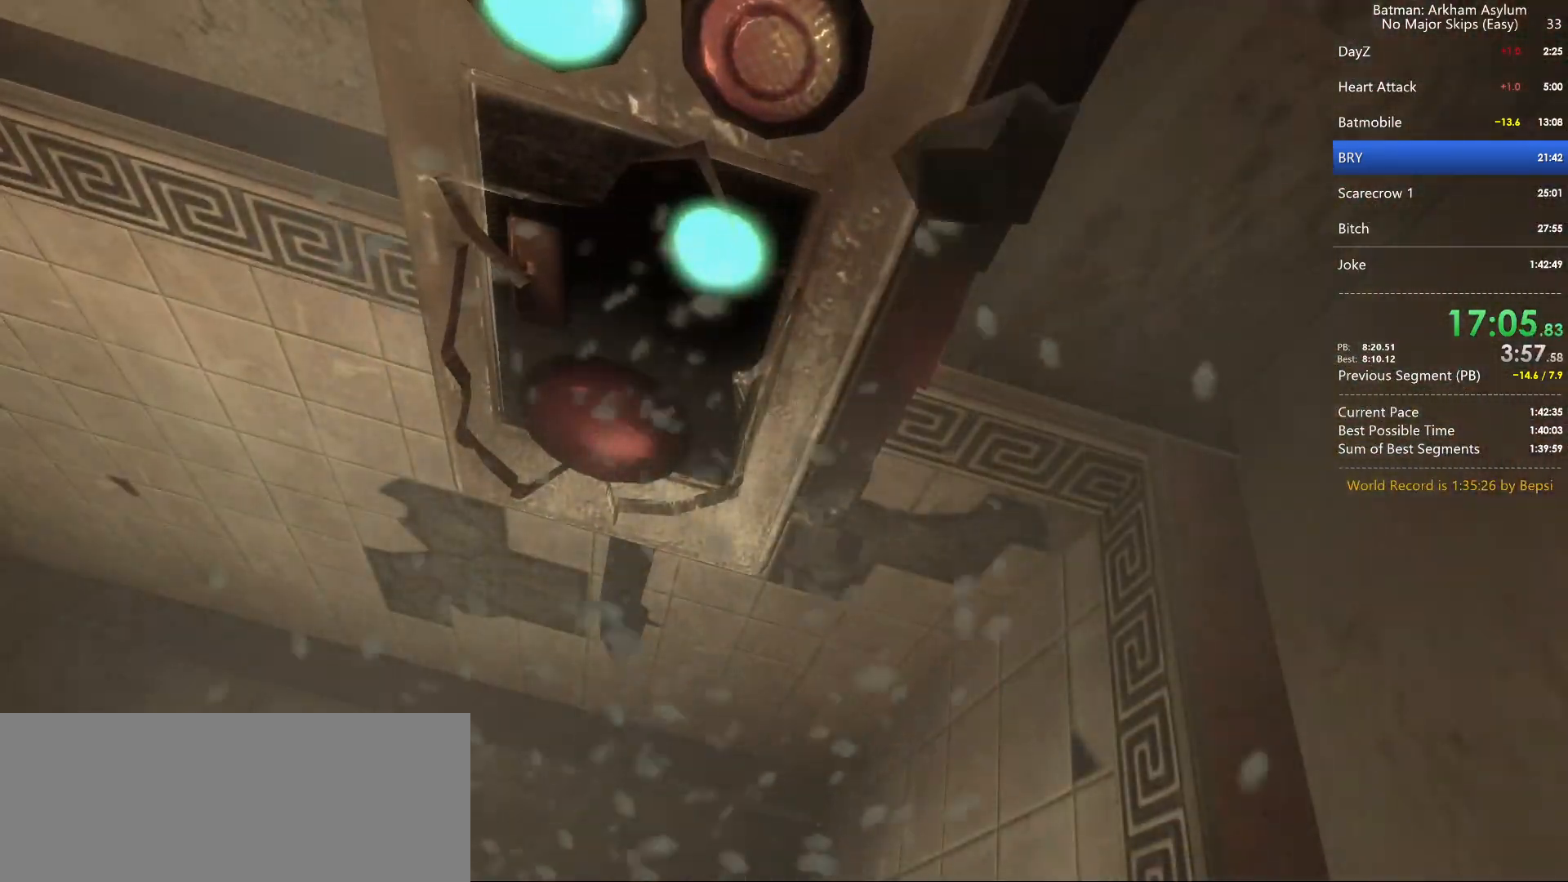
{"keys": ["cross"], "mouse": [], "events": [[200, "cross", "down"]]}
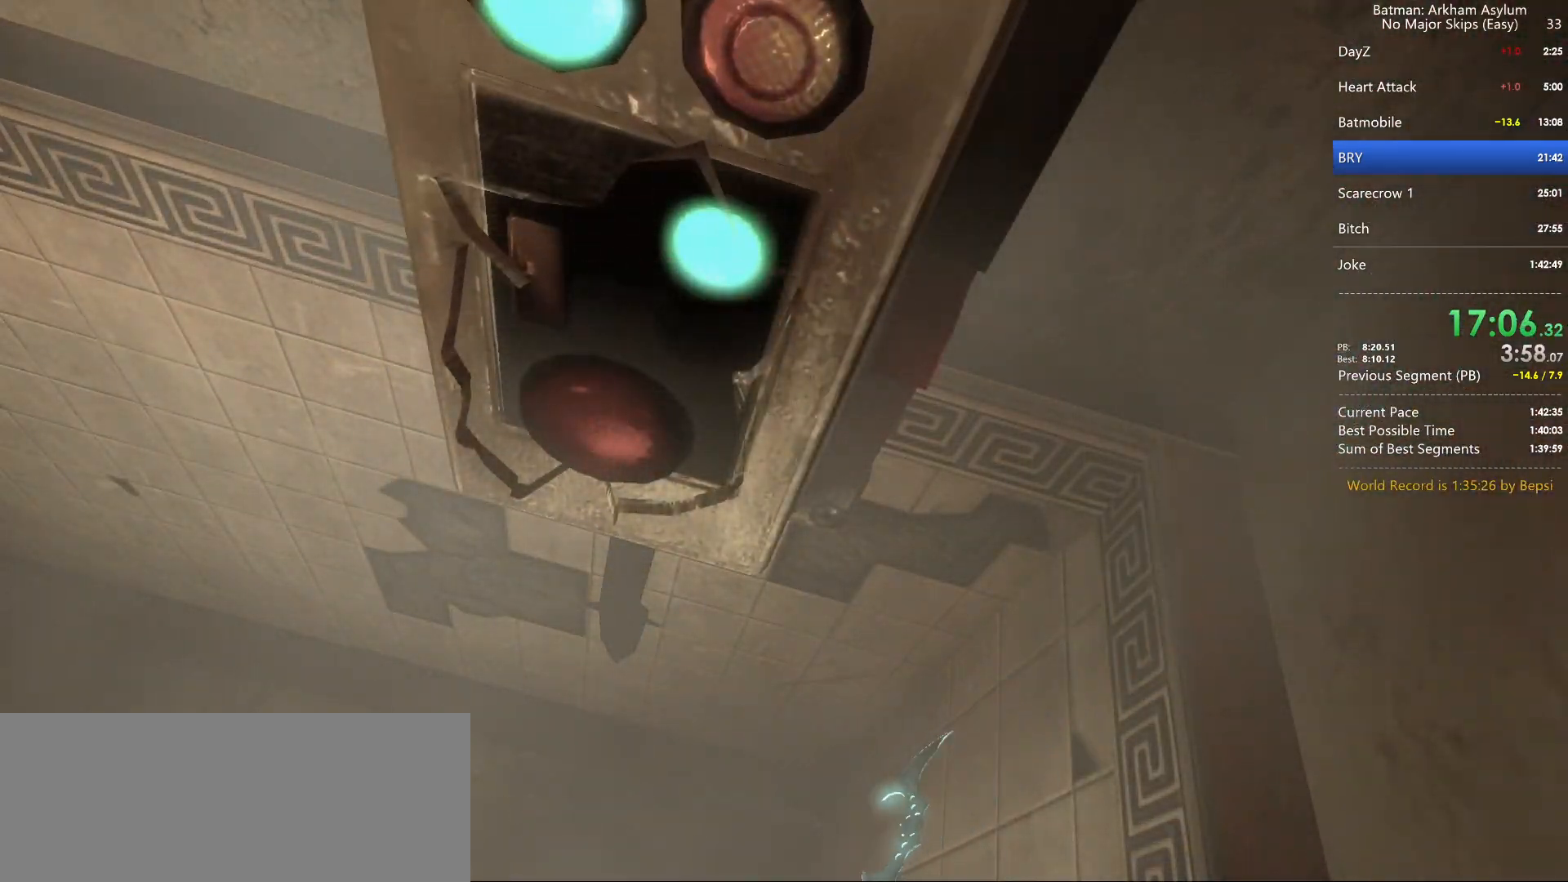
{"keys": ["cross"], "mouse": [], "events": []}
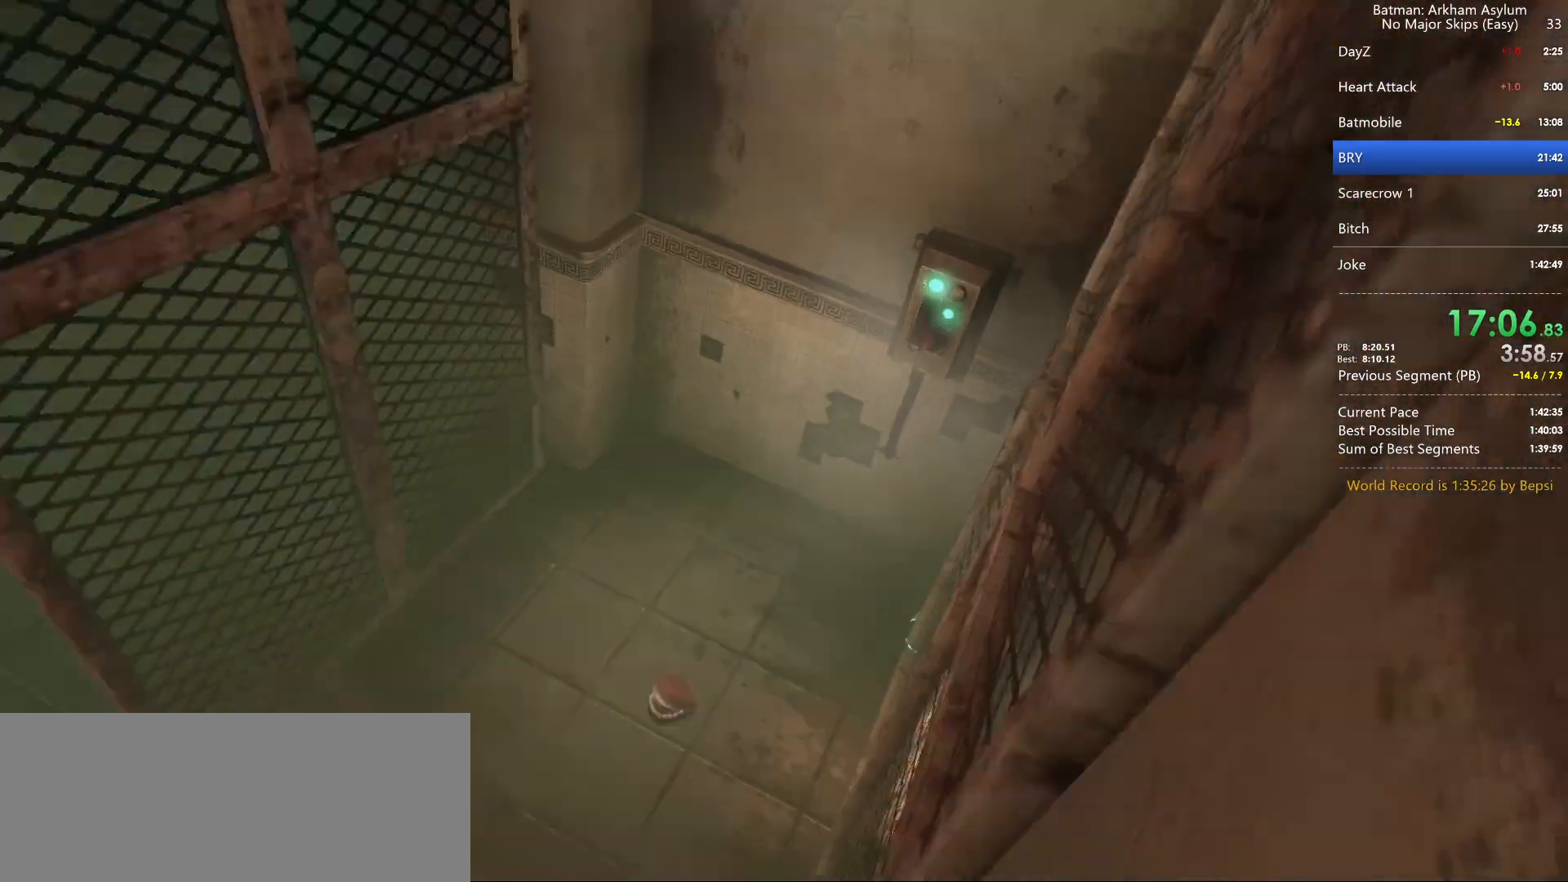
{"keys": ["cross"], "mouse": [], "events": []}
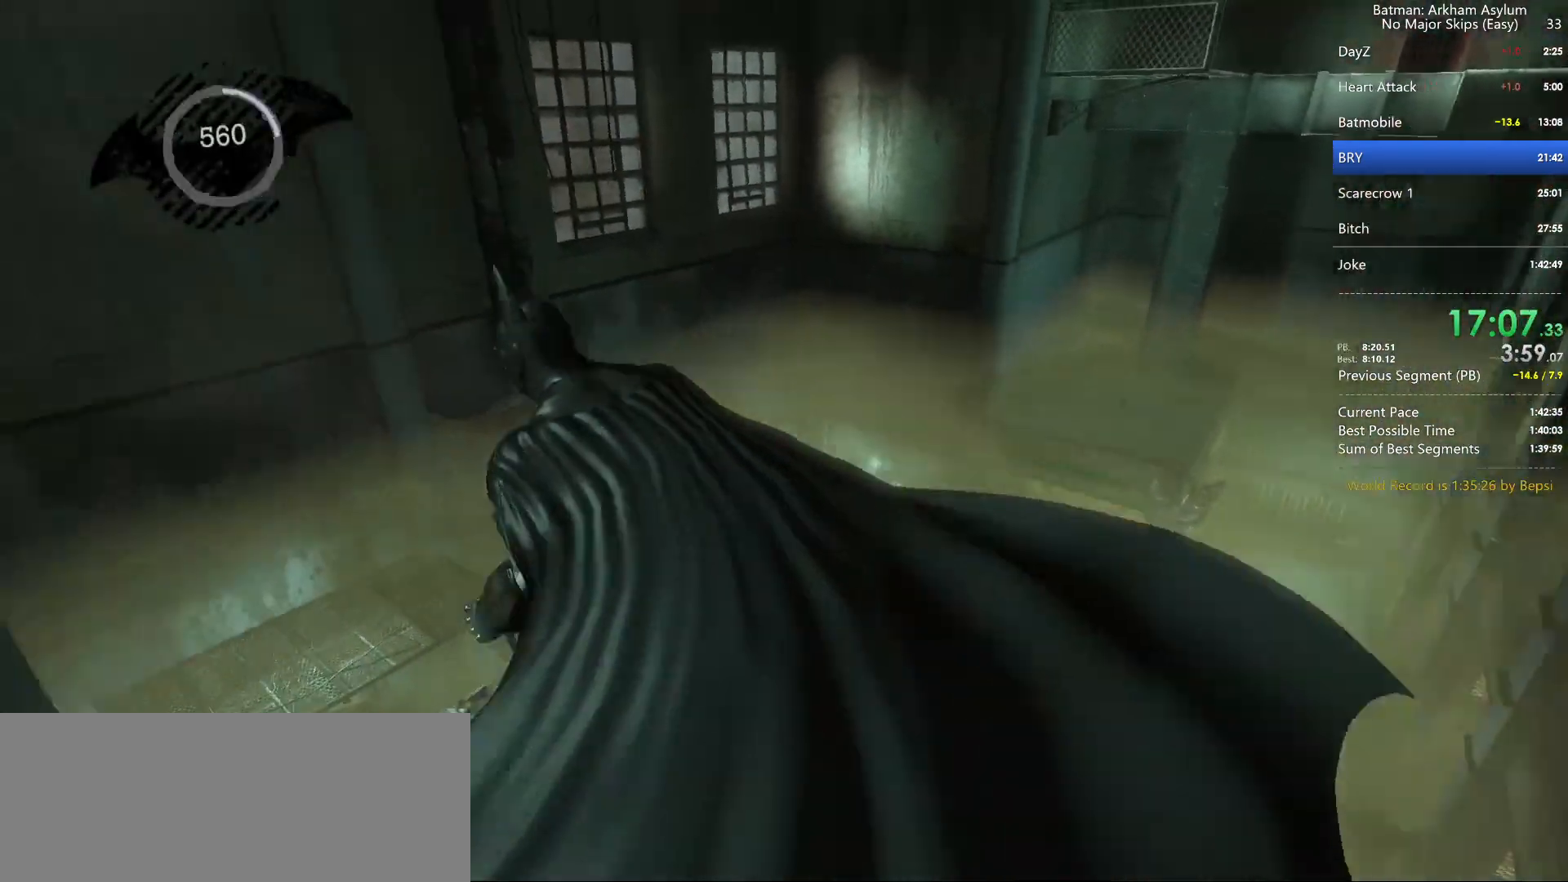
{"keys": ["cross"], "mouse": [], "events": []}
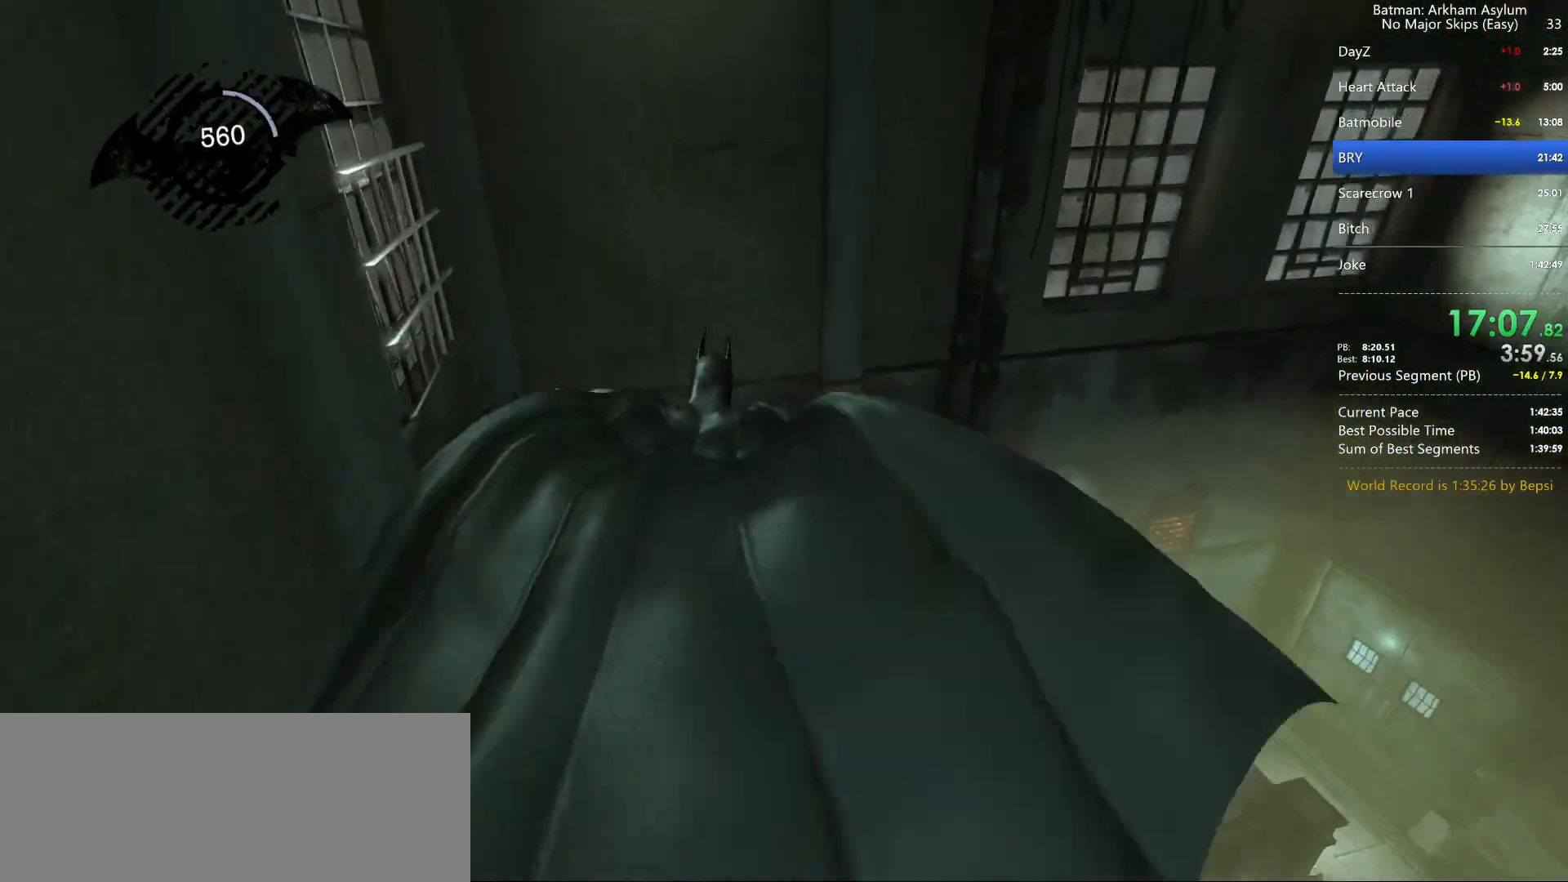
{"keys": ["cross"], "mouse": [], "events": []}
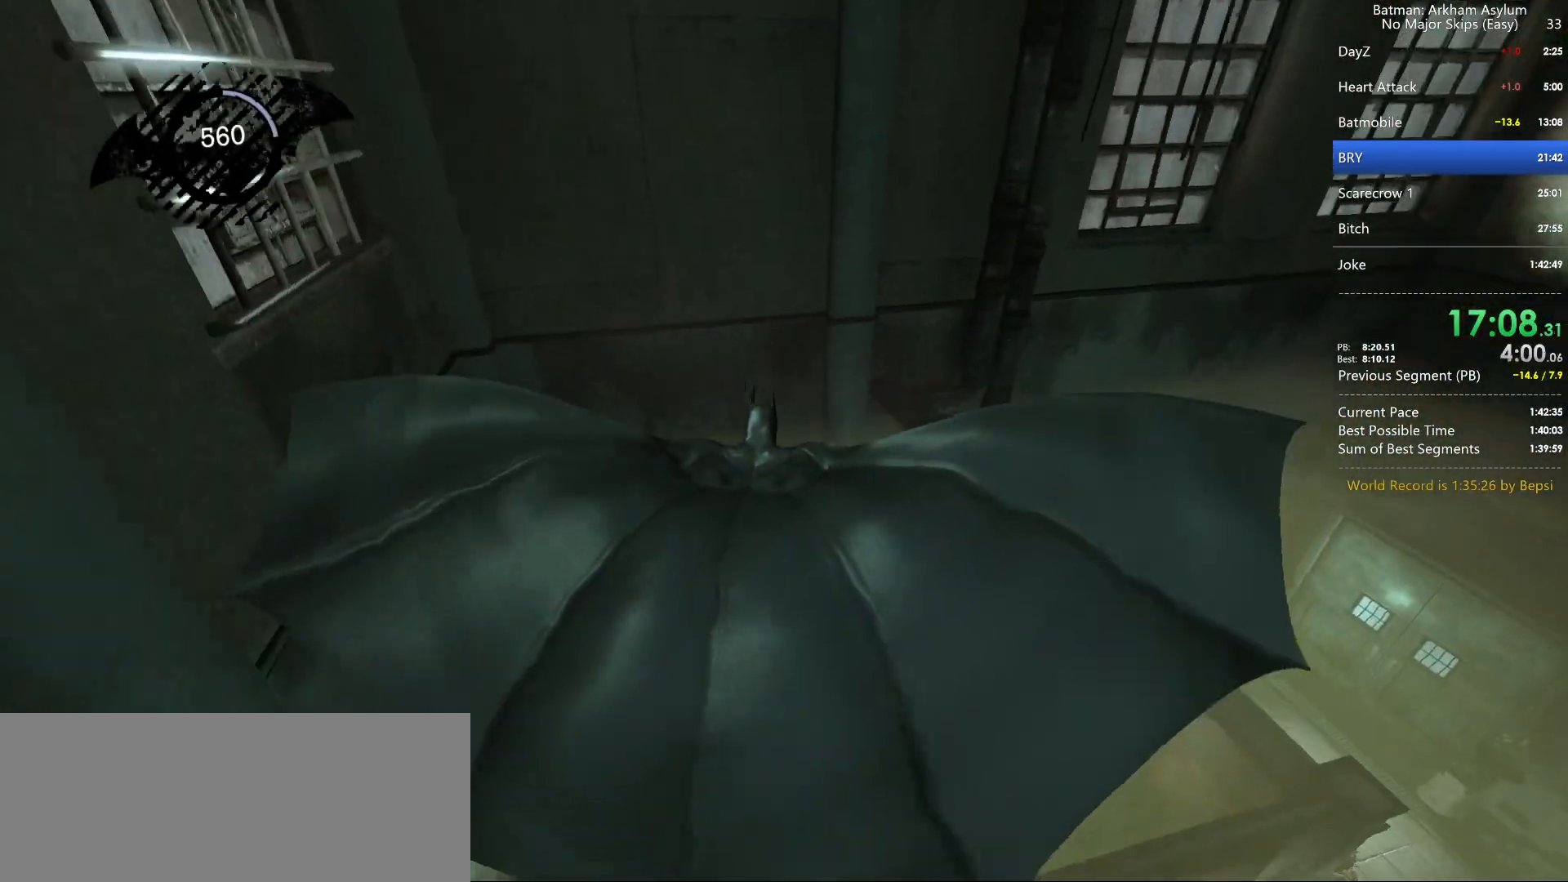
{"keys": [], "mouse": [], "events": [[450, "cross", "up"]]}
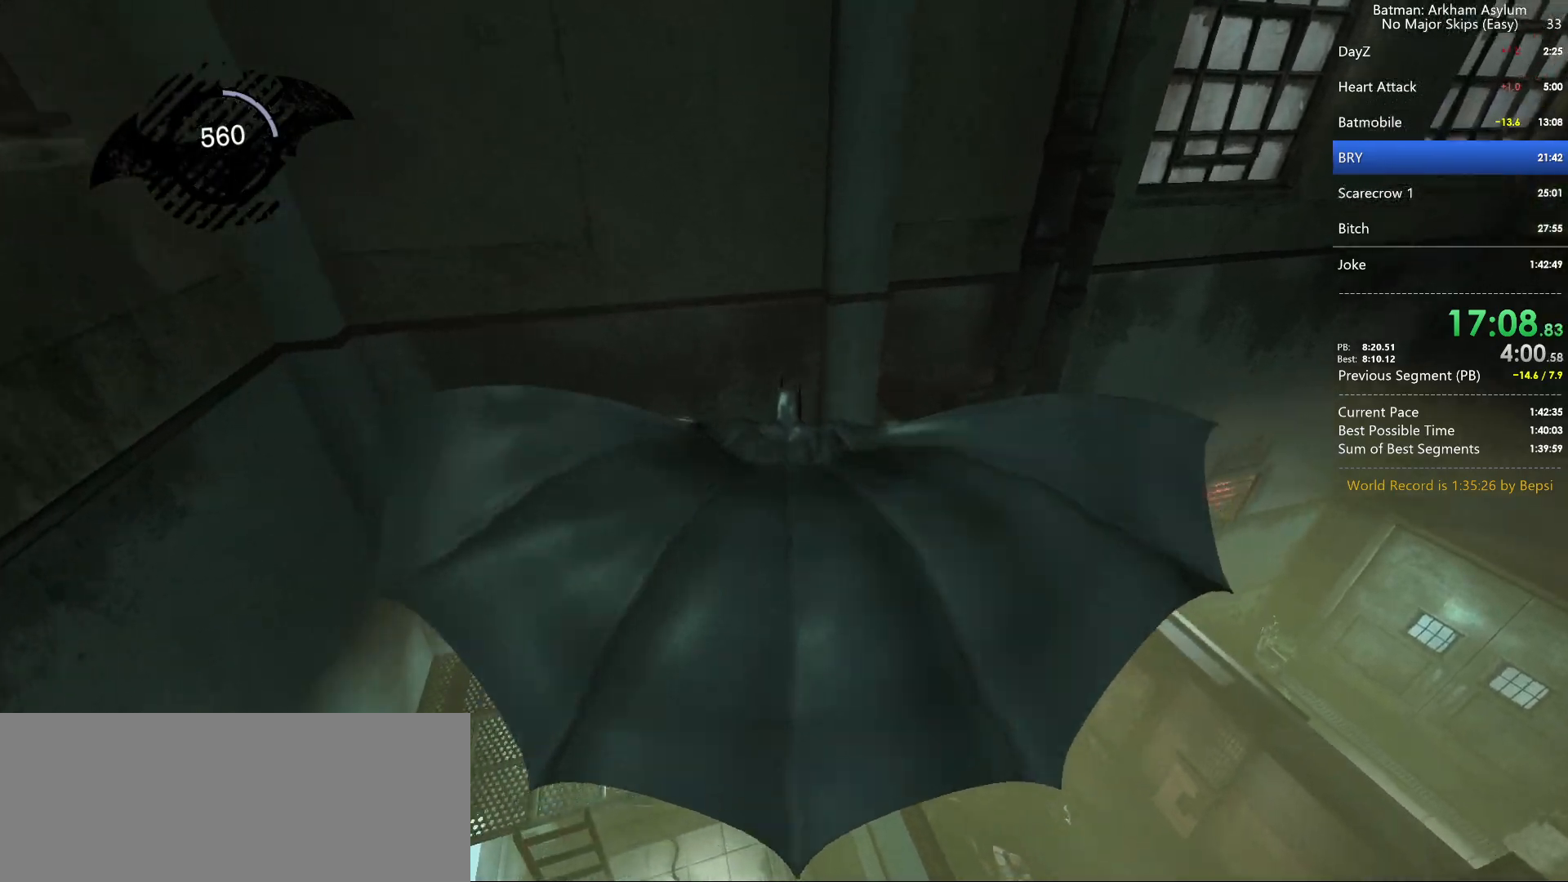
{"keys": [], "mouse": [], "events": []}
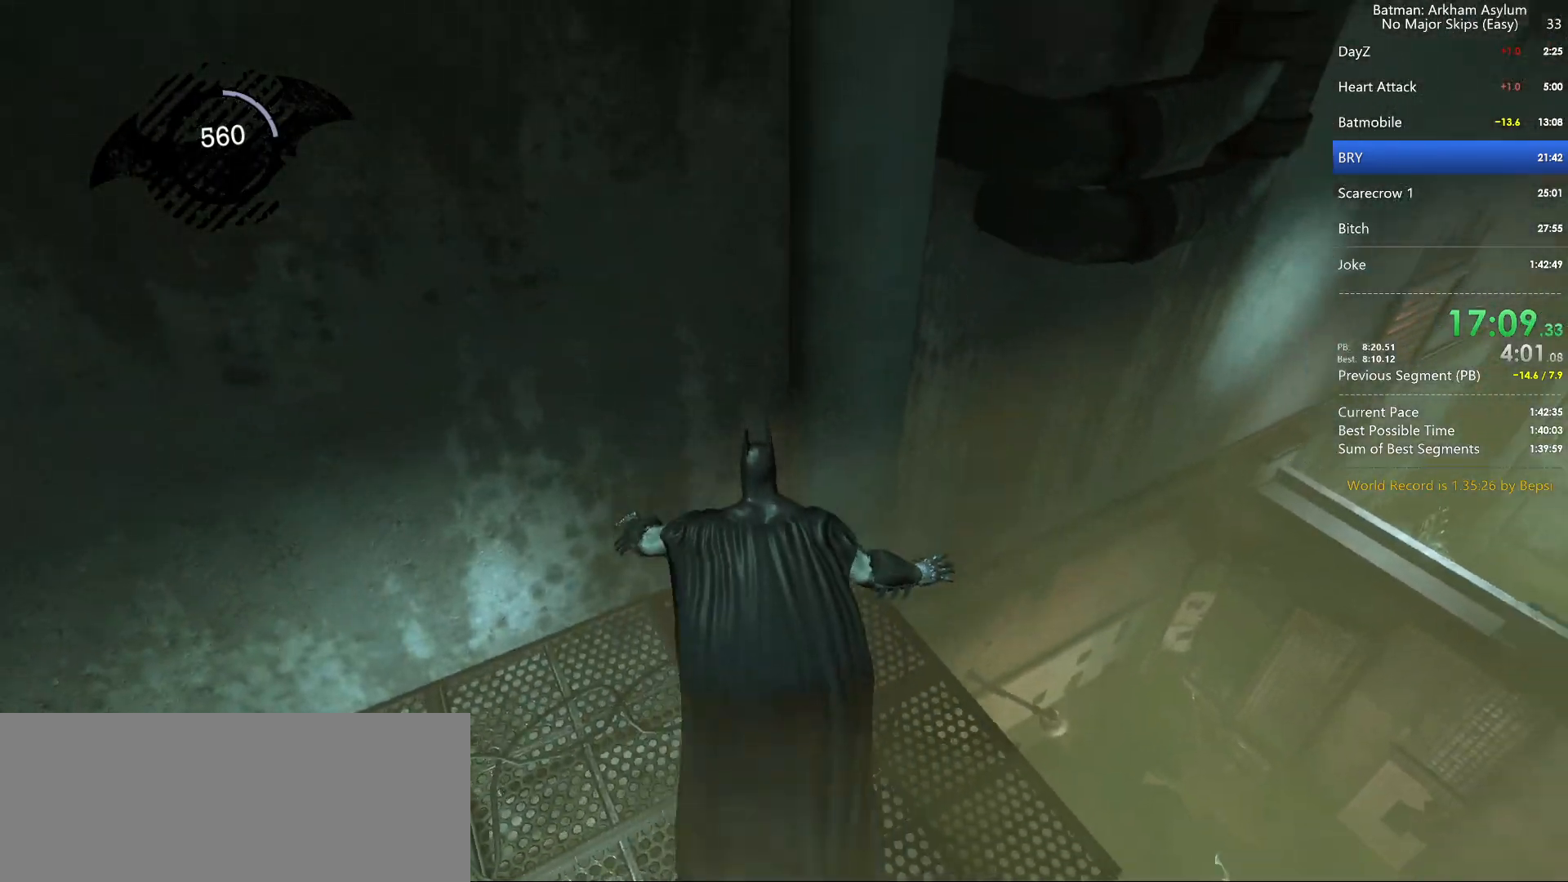
{"keys": [], "mouse": [], "events": []}
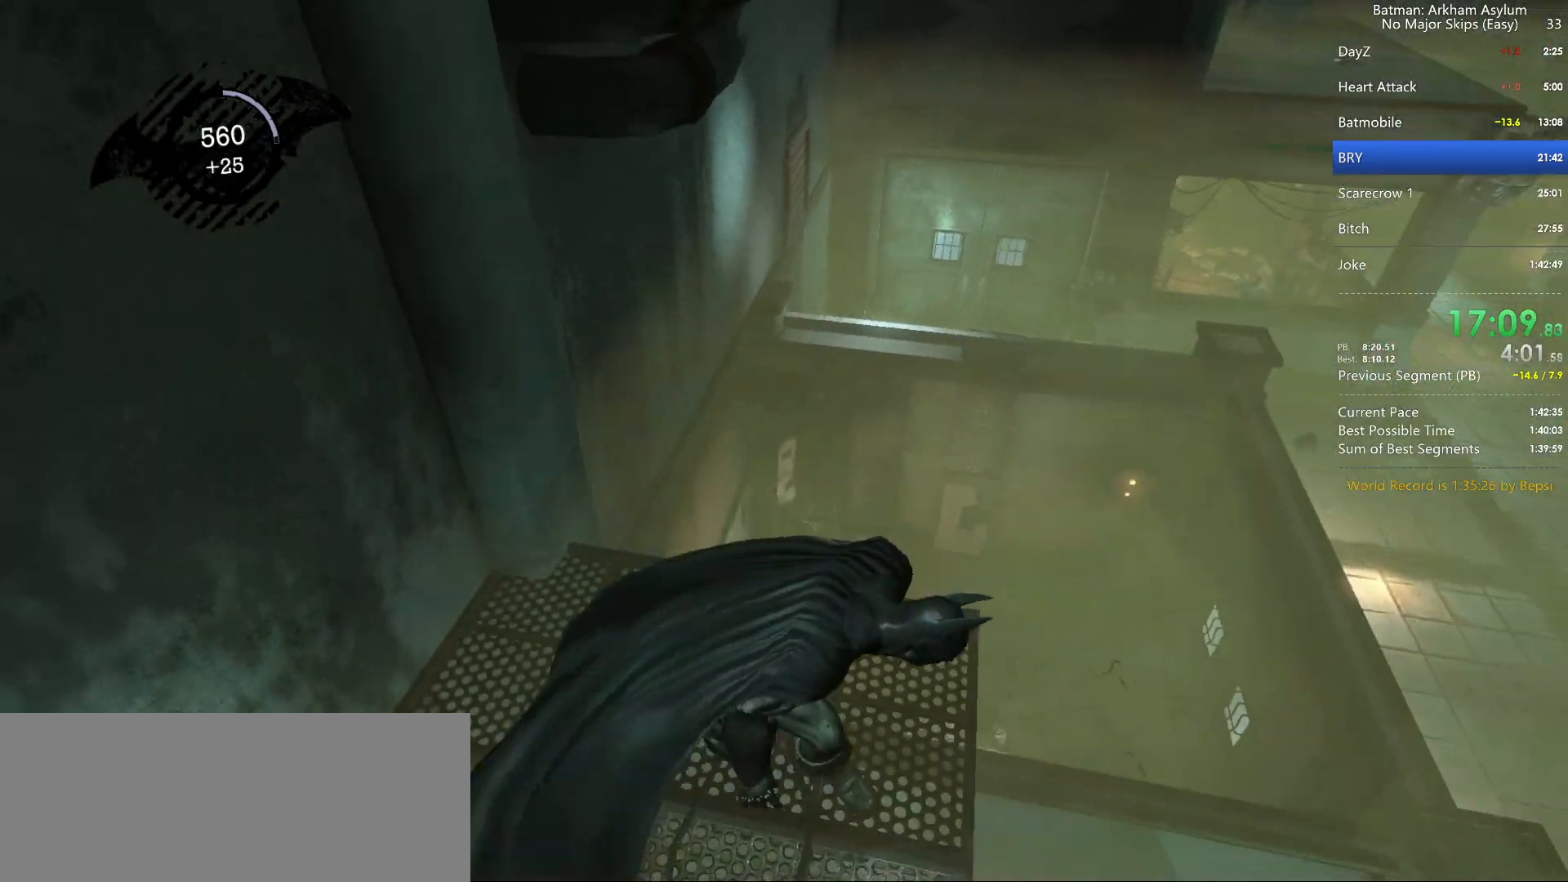
{"keys": [], "mouse": [], "events": []}
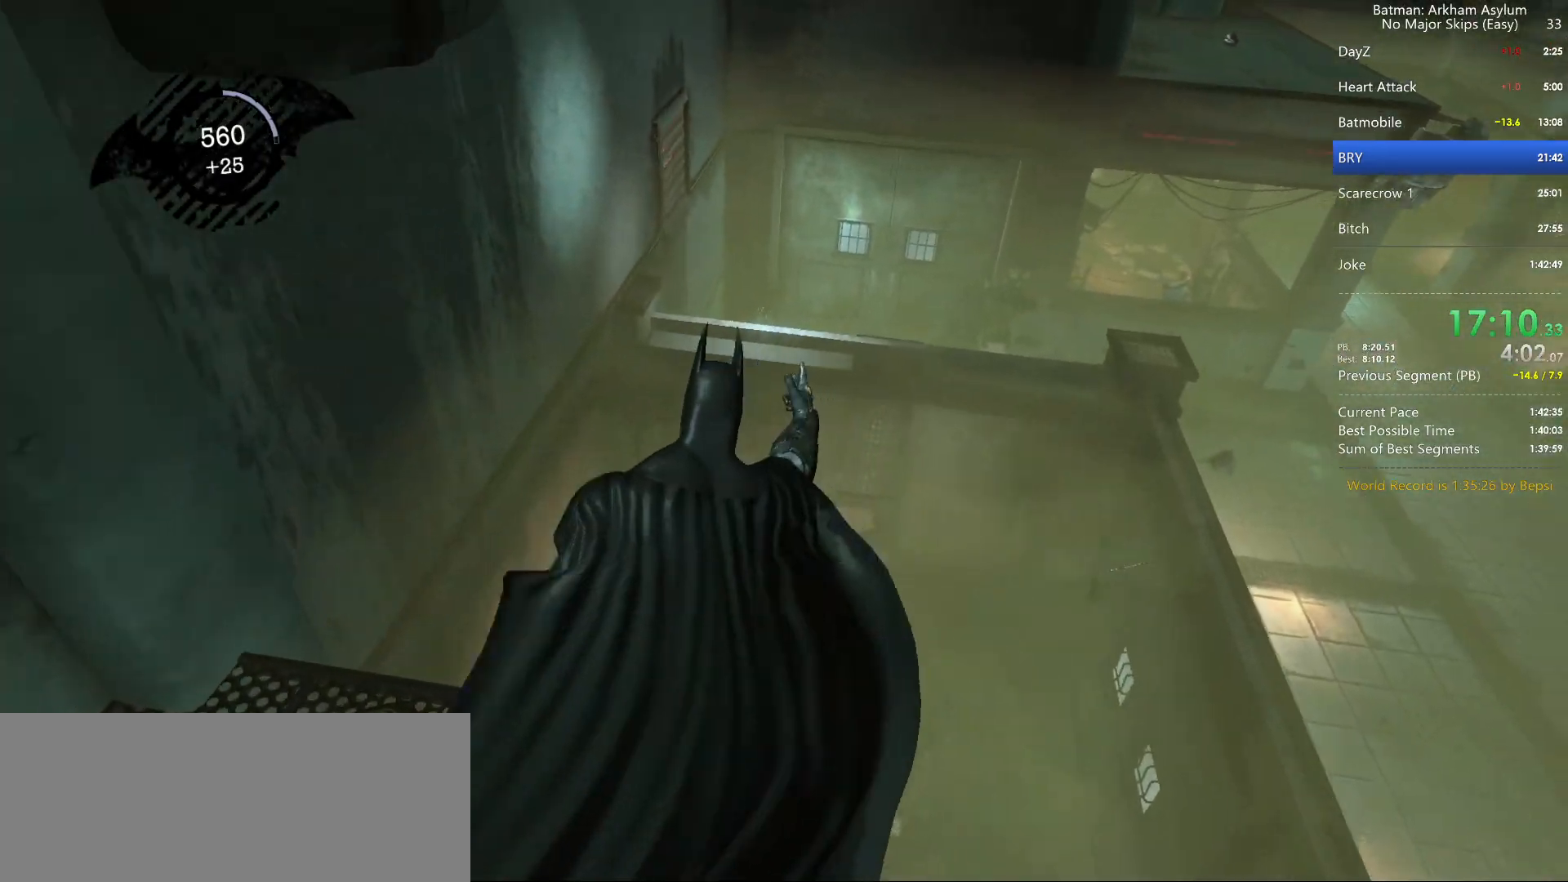
{"keys": ["cross"], "mouse": [], "events": [[467, "cross", "down"]]}
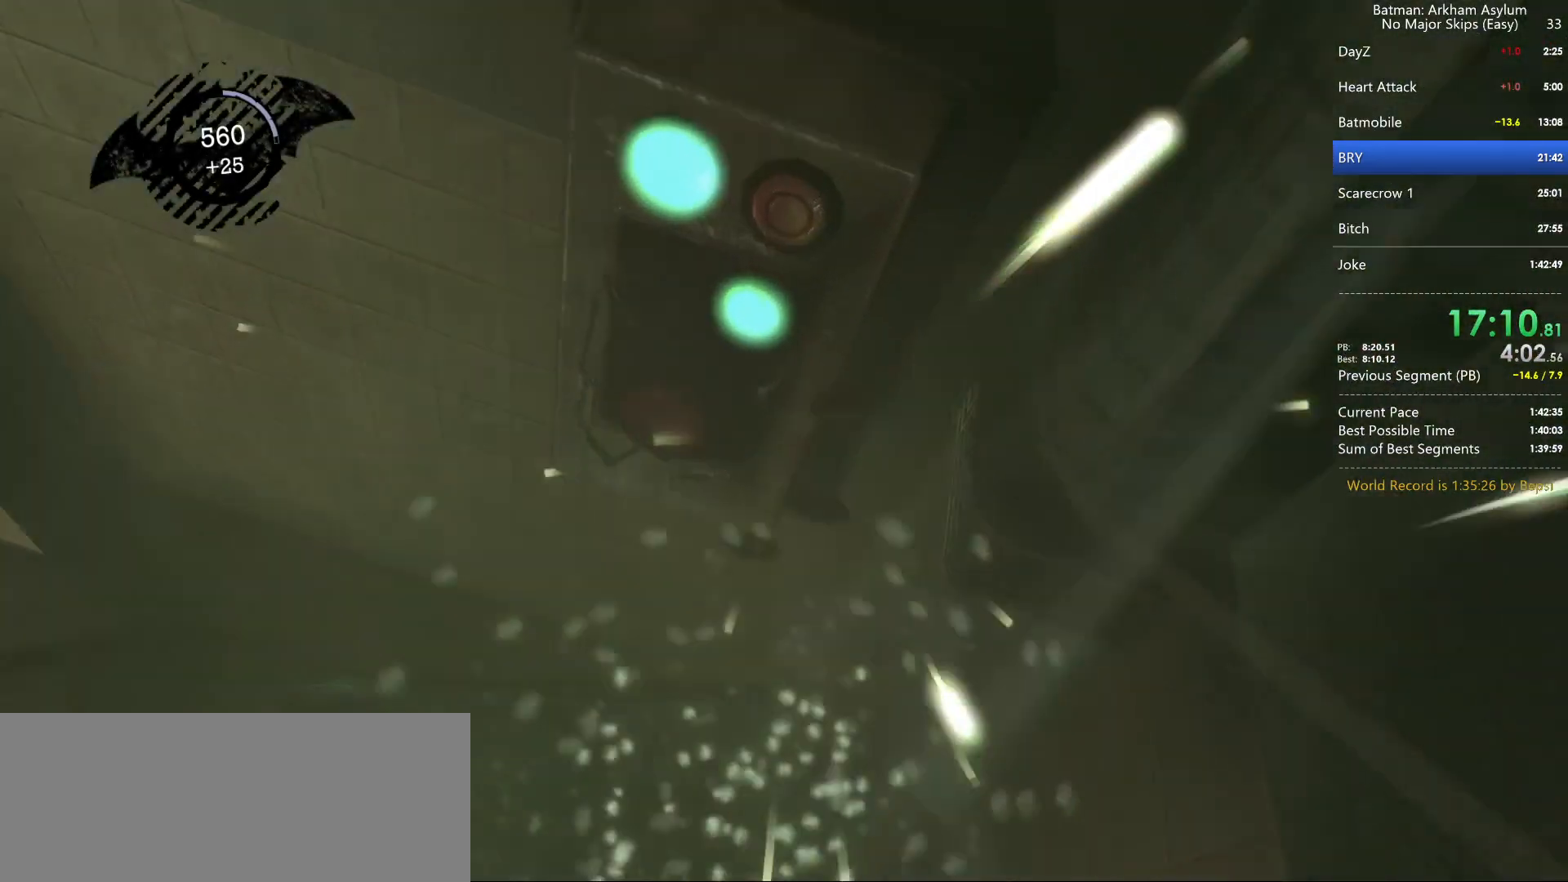
{"keys": [], "mouse": [], "events": [[33, "cross", "up"]]}
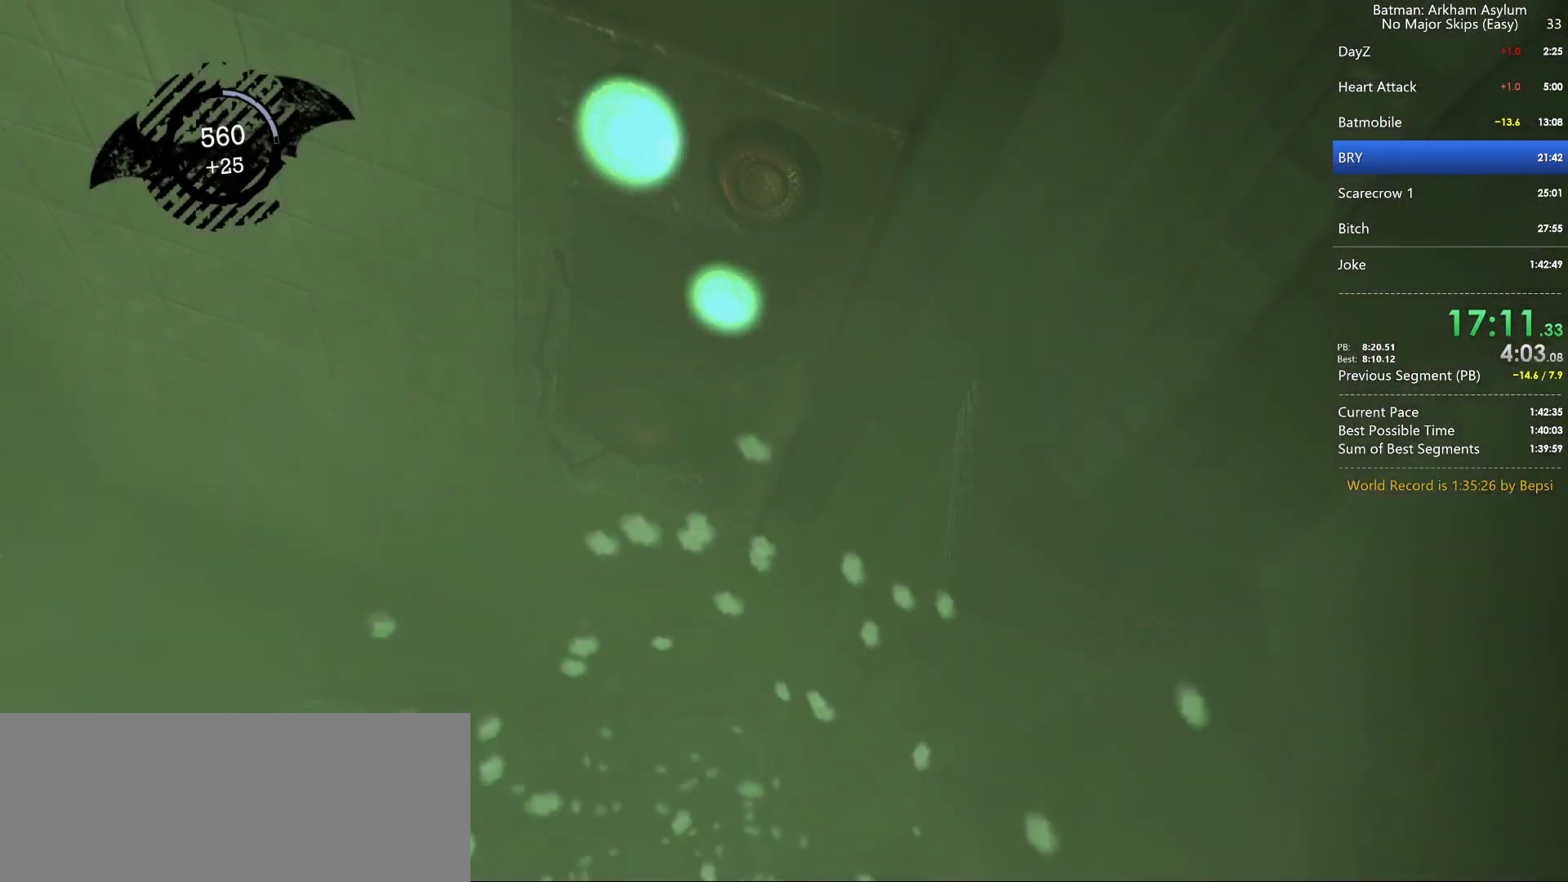
{"keys": [], "mouse": [], "events": []}
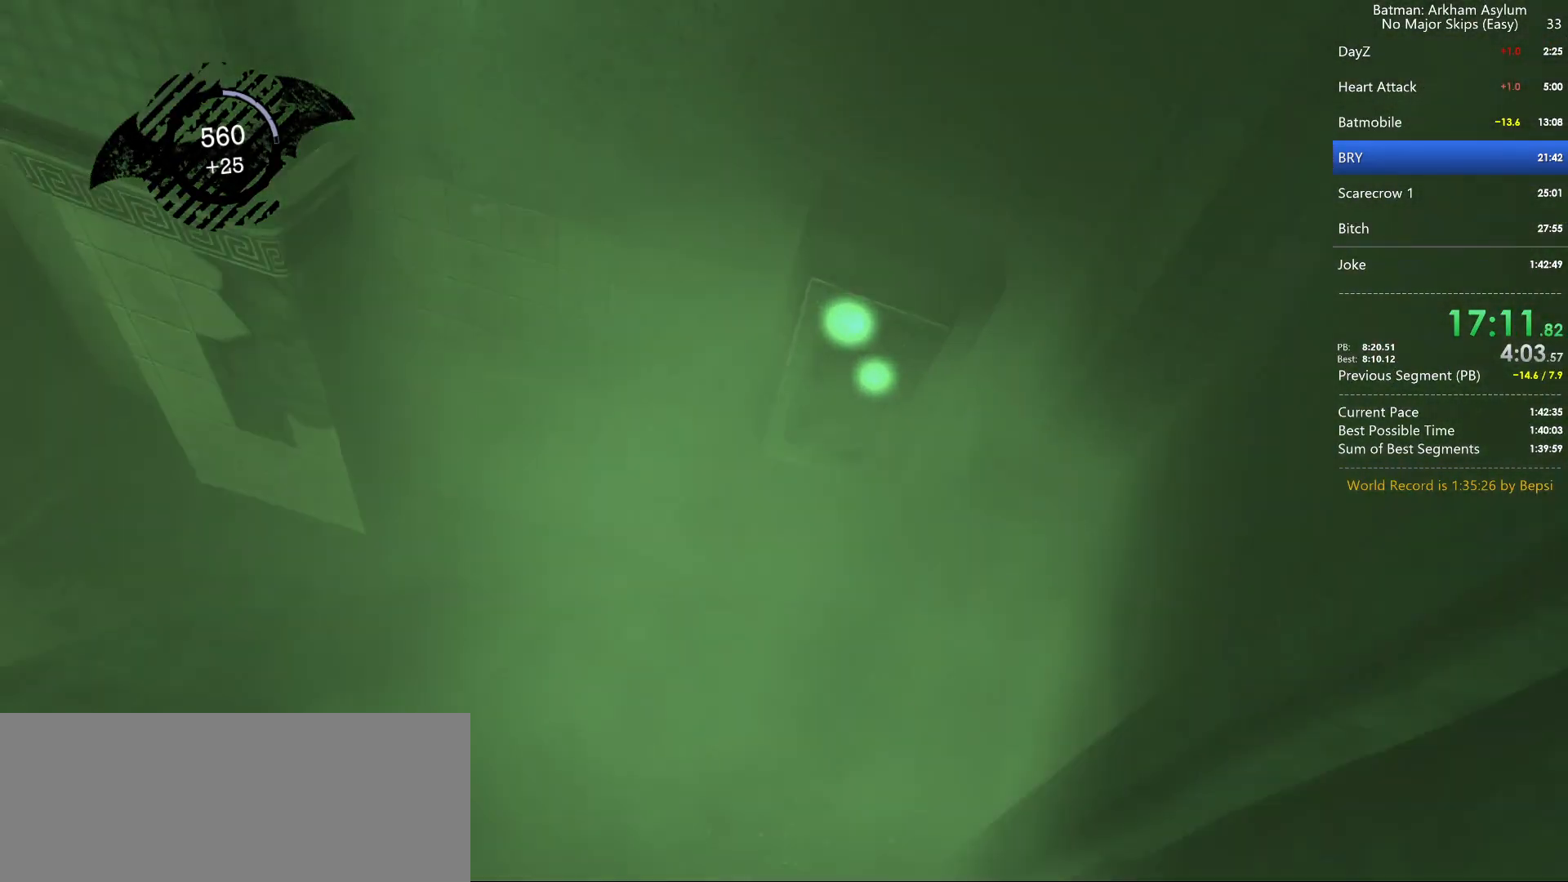
{"keys": [], "mouse": [], "events": []}
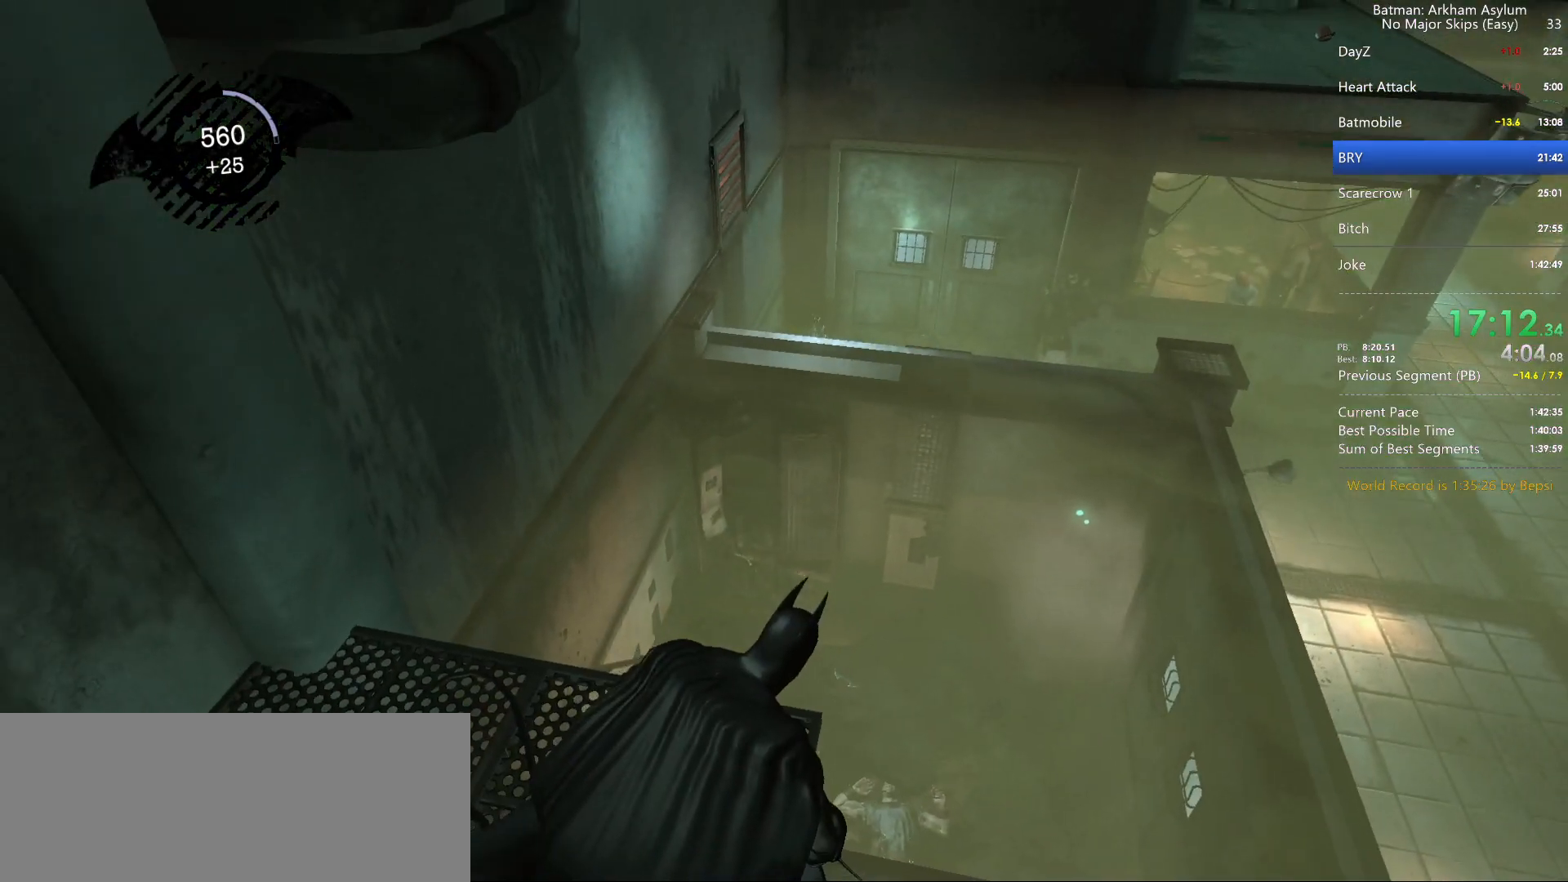
{"keys": [], "mouse": [], "events": []}
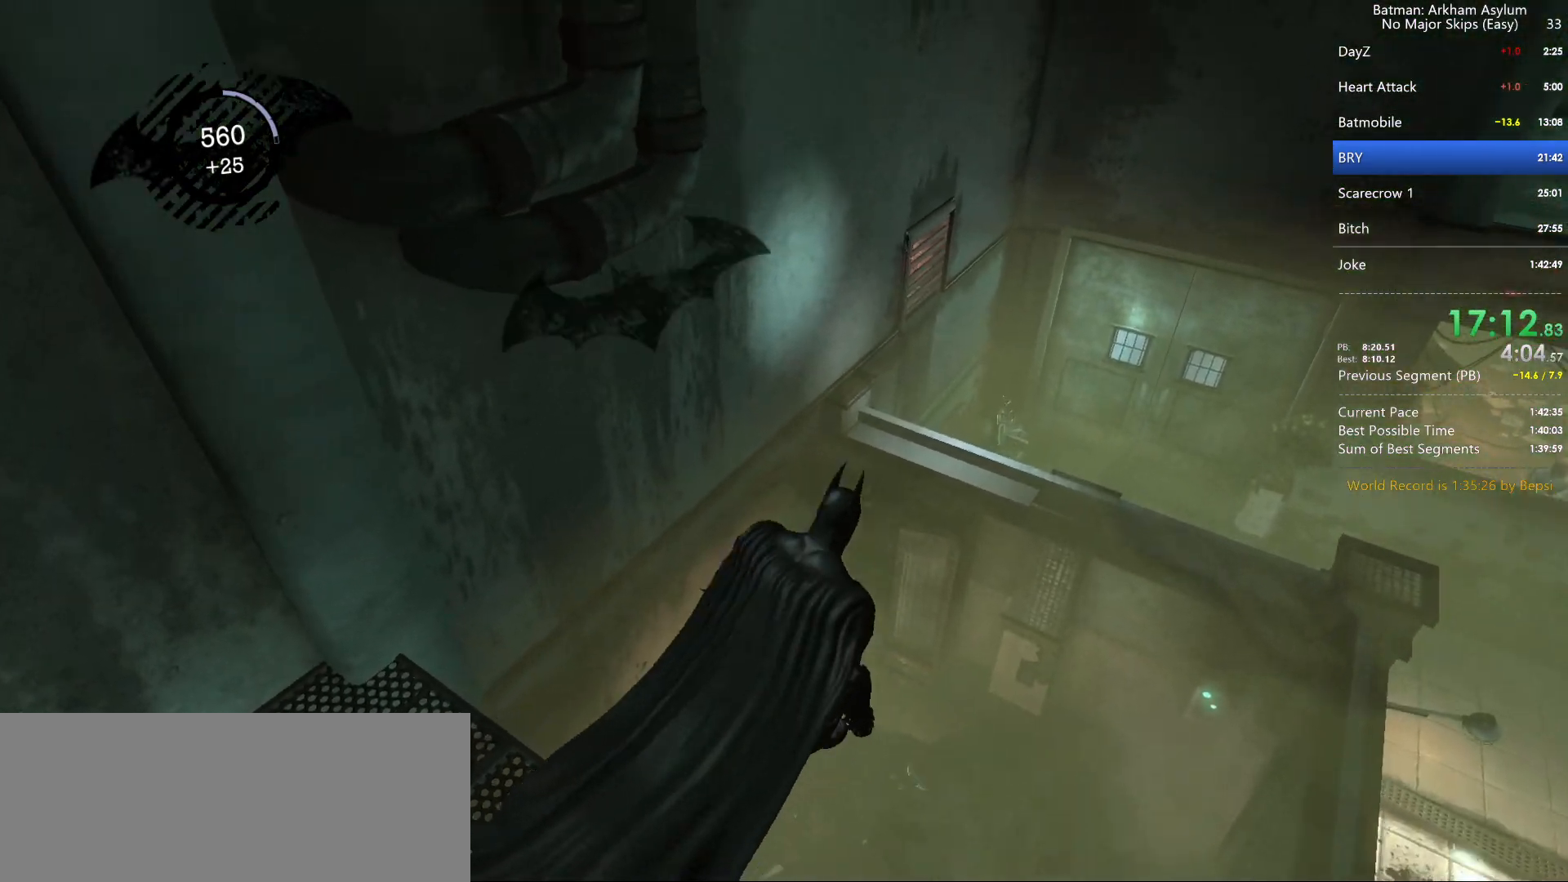
{"keys": [], "mouse": [], "events": []}
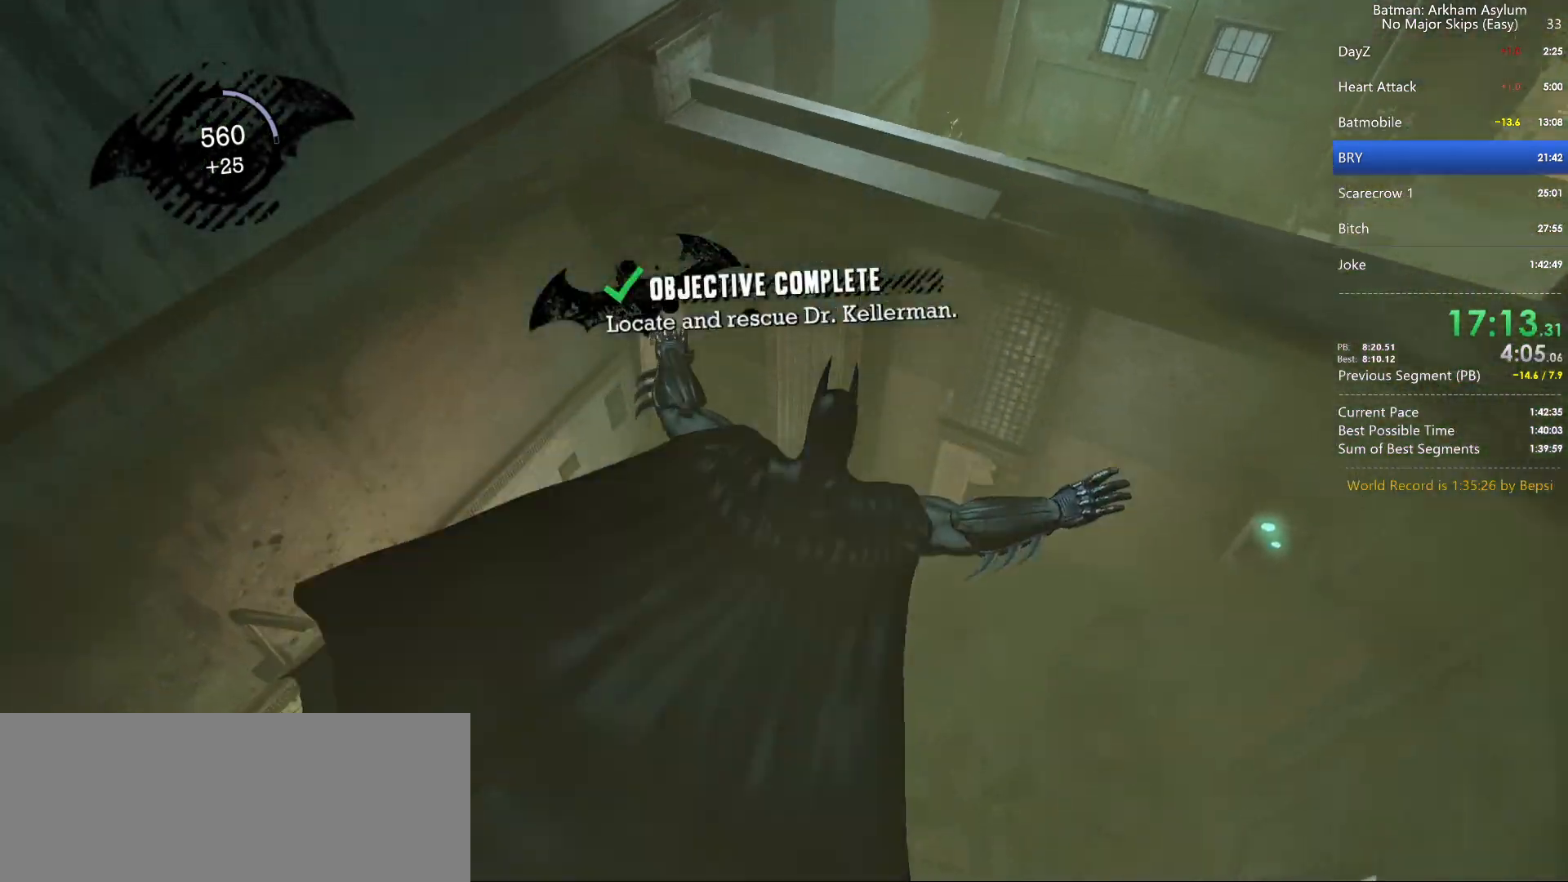
{"keys": [], "mouse": [], "events": []}
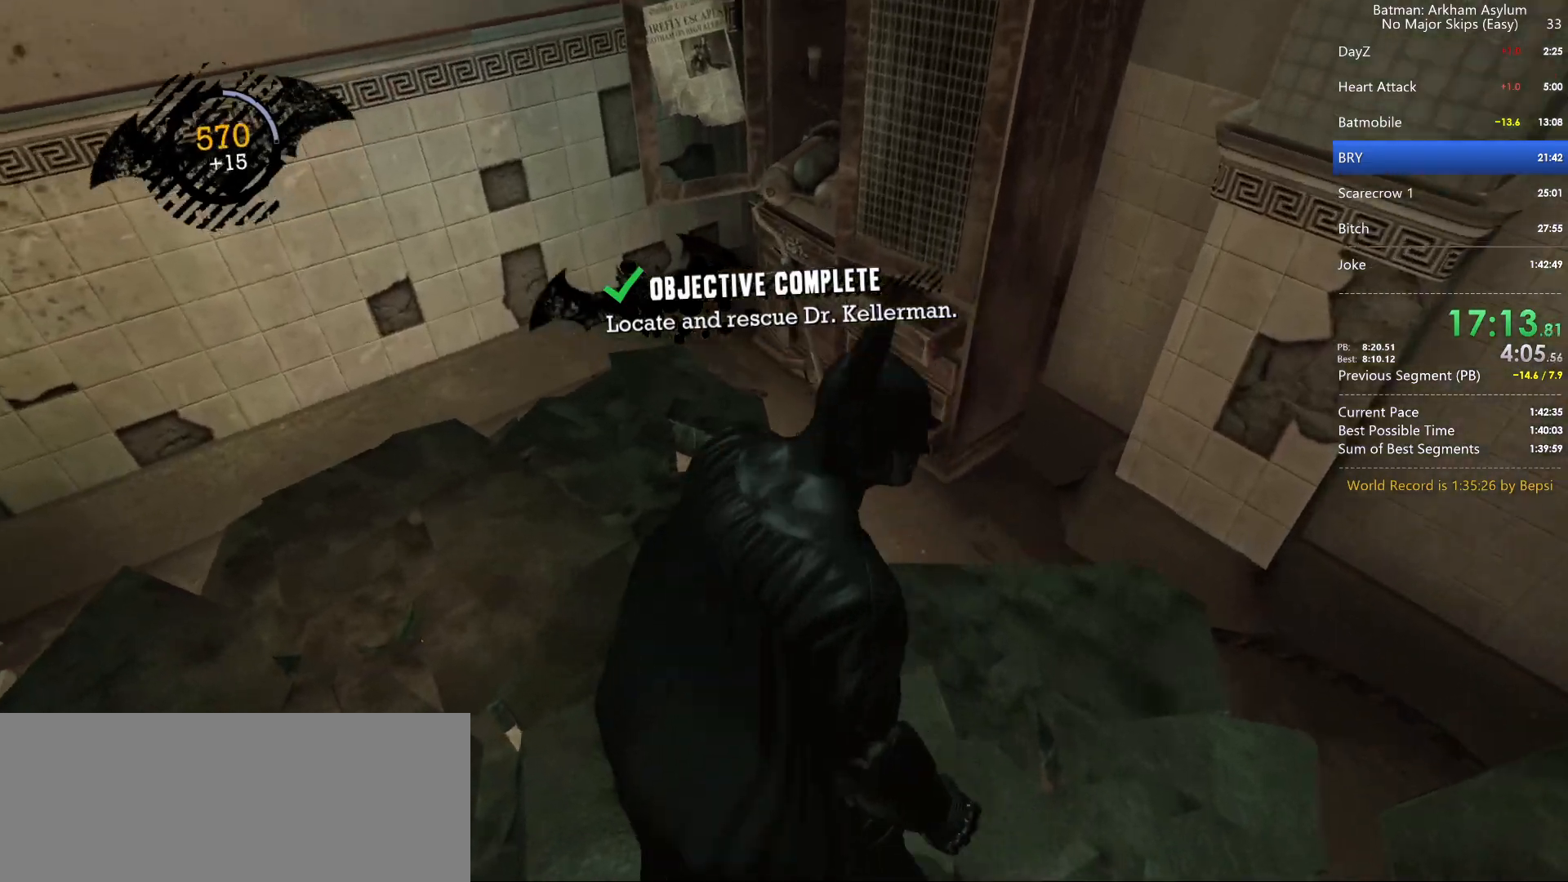
{"keys": [], "mouse": [], "events": []}
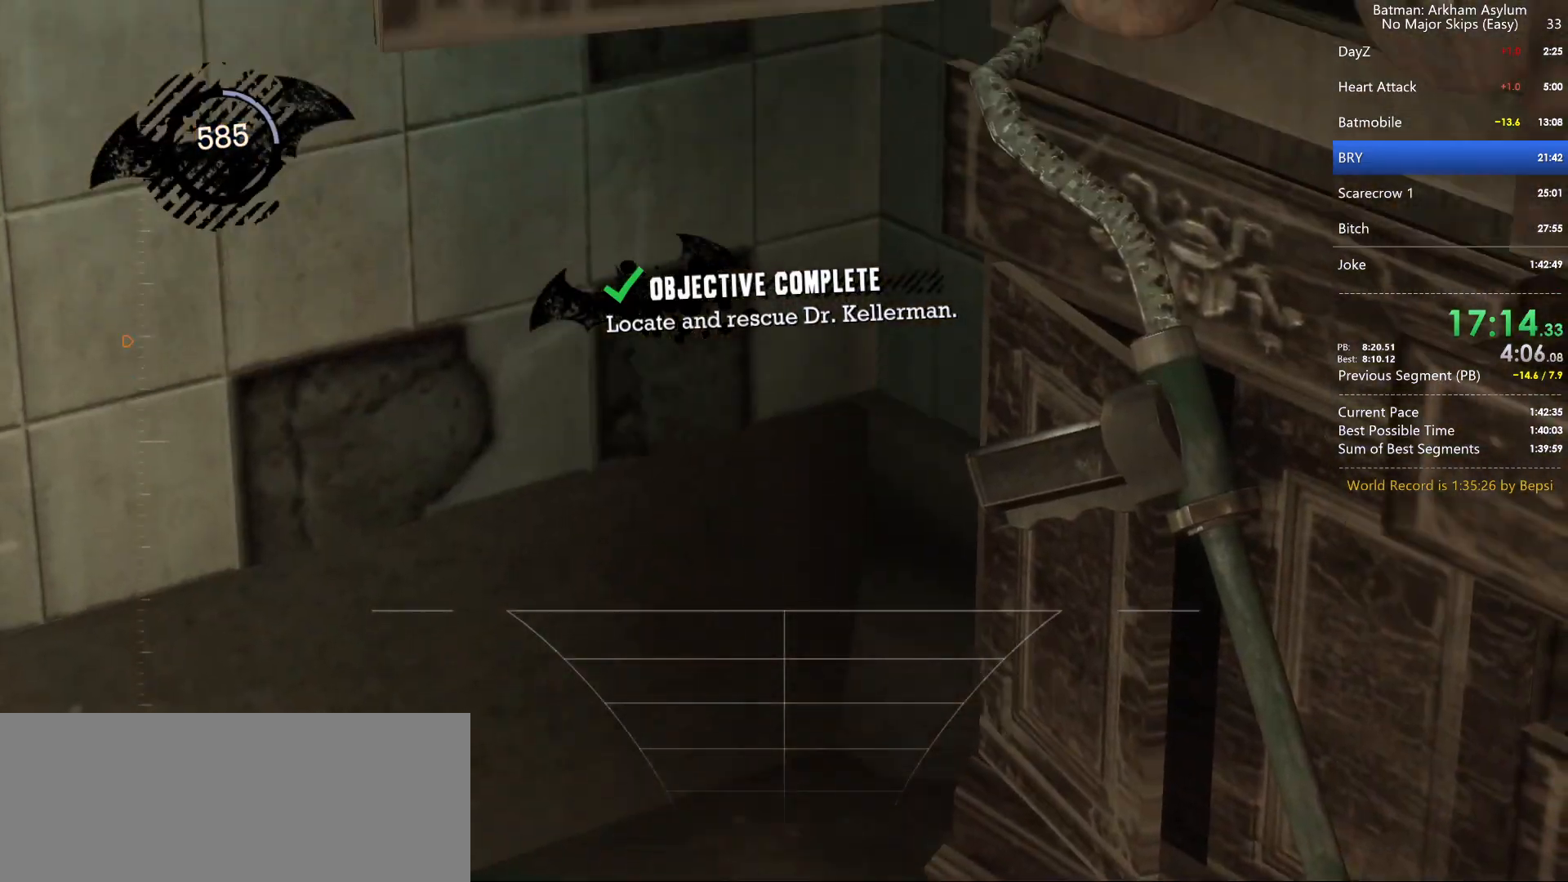
{"keys": [], "mouse": [], "events": []}
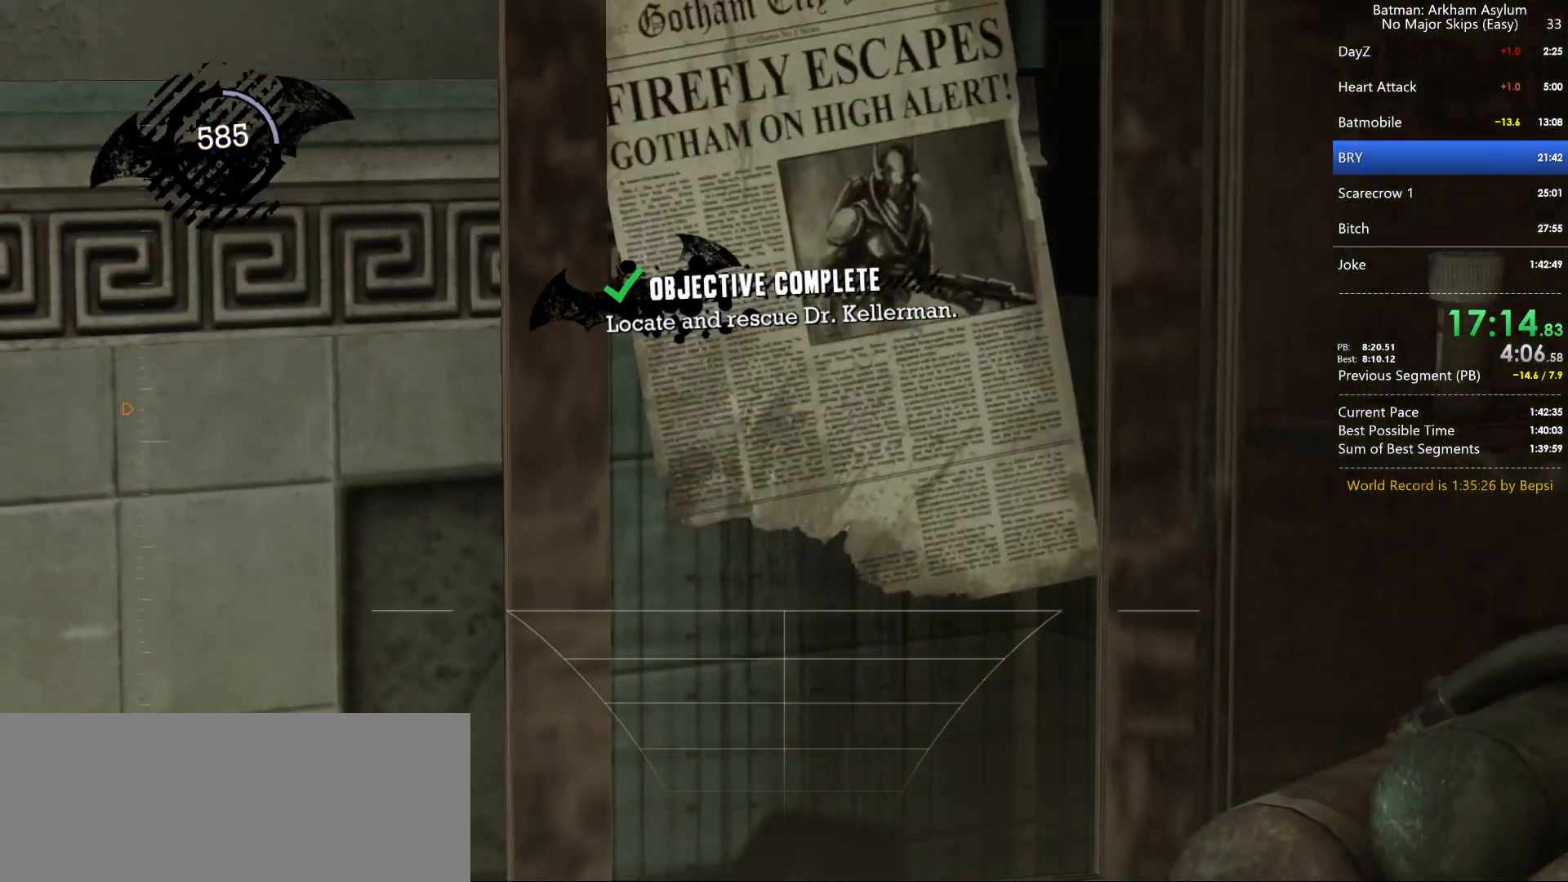
{"keys": [], "mouse": [], "events": []}
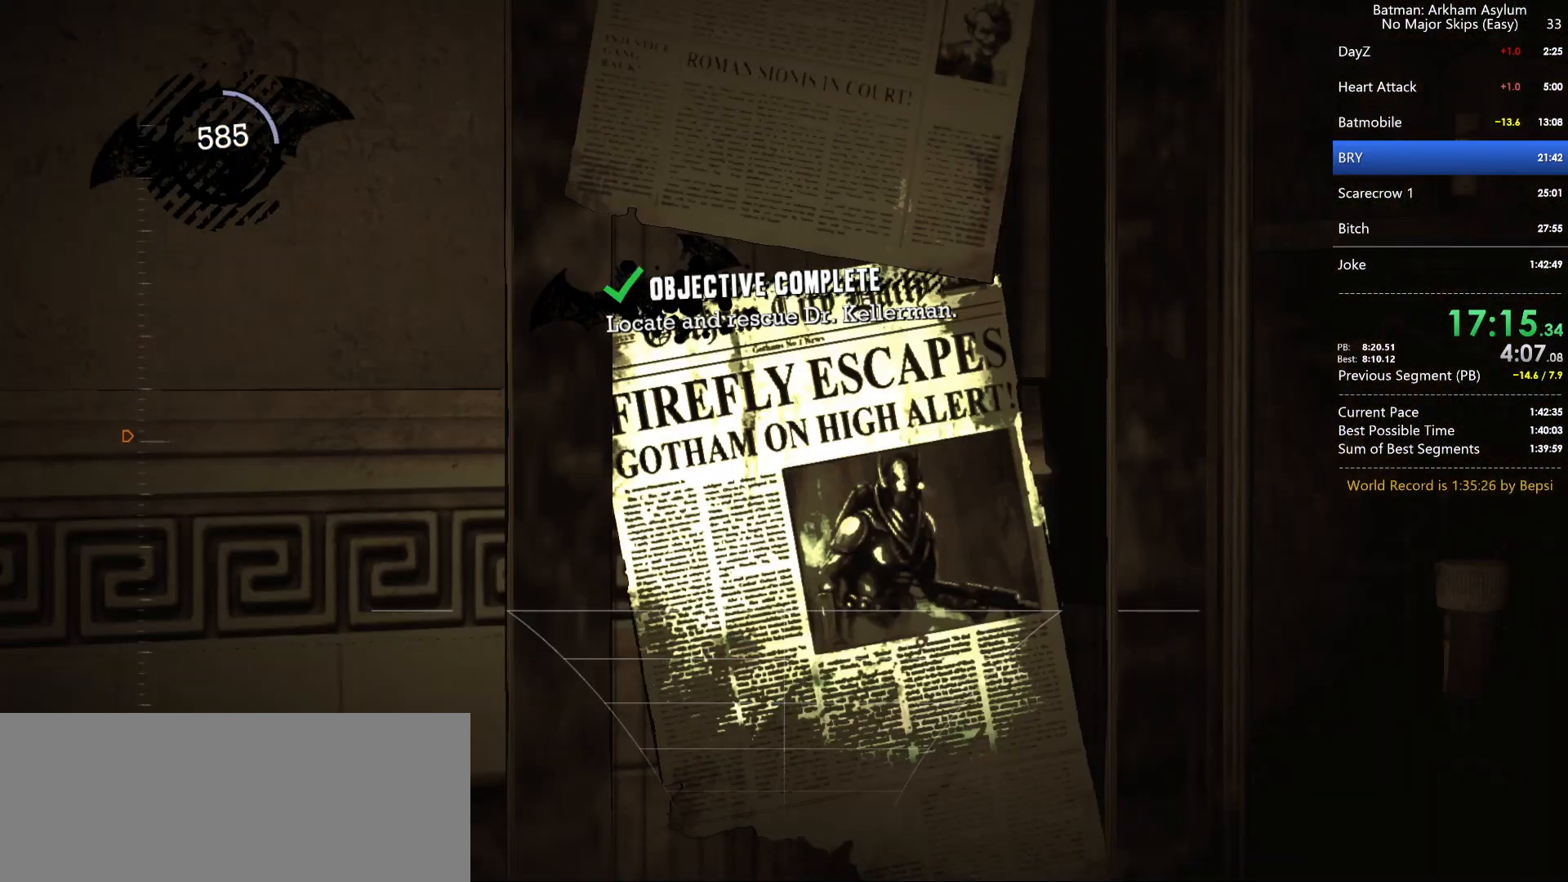
{"keys": [], "mouse": [], "events": [[383, "circle", "down"], [483, "circle", "up"]]}
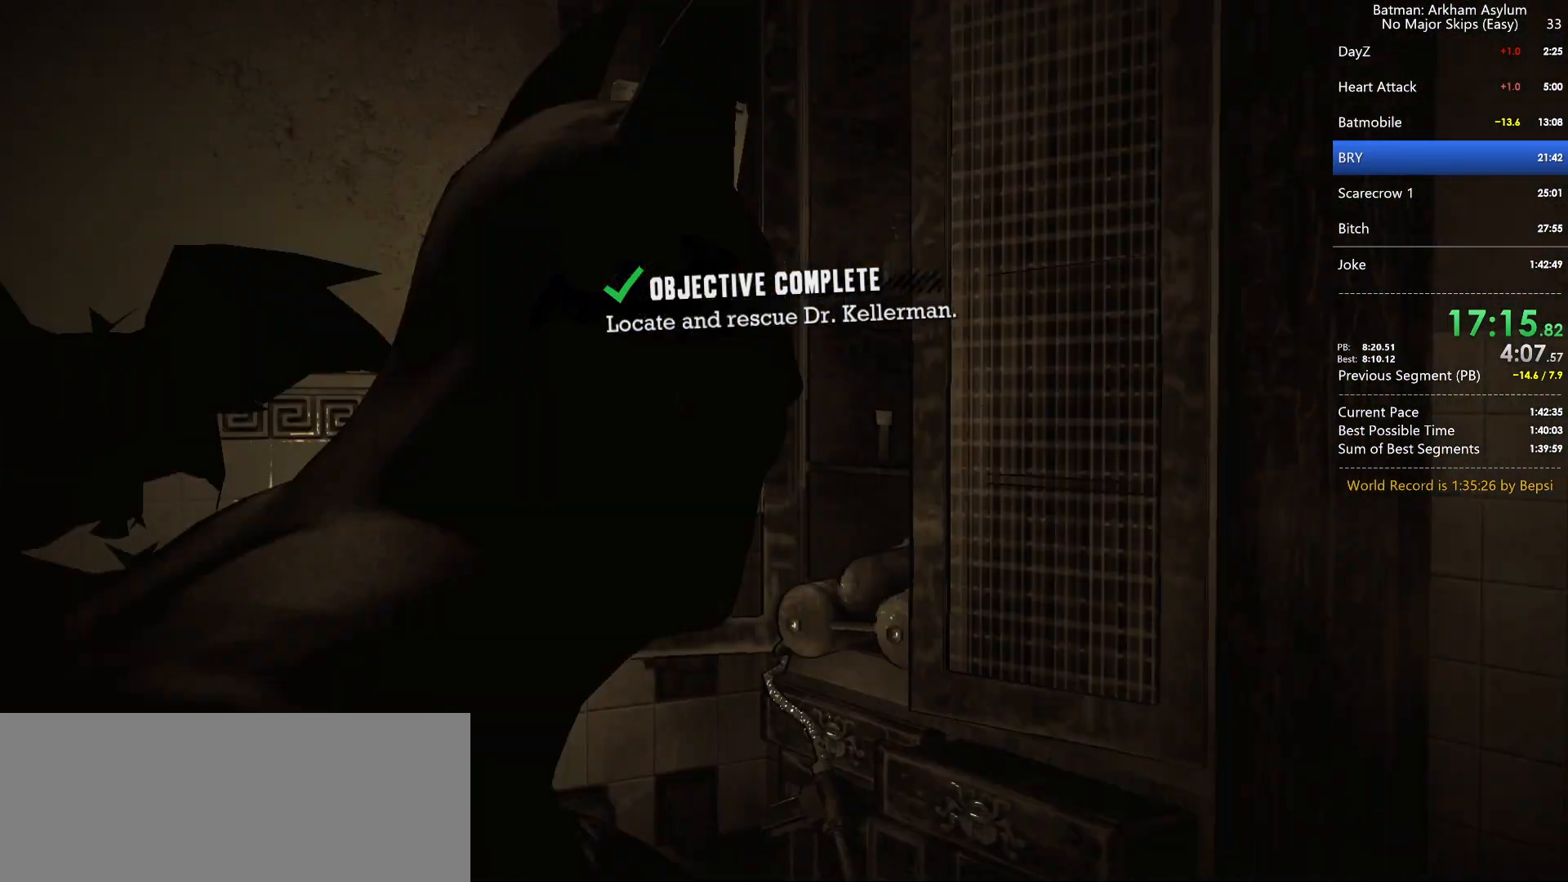
{"keys": ["circle"], "mouse": [], "events": [[83, "circle", "down"], [133, "circle", "up"], [217, "circle", "down"], [267, "circle", "up"], [500, "circle", "down"]]}
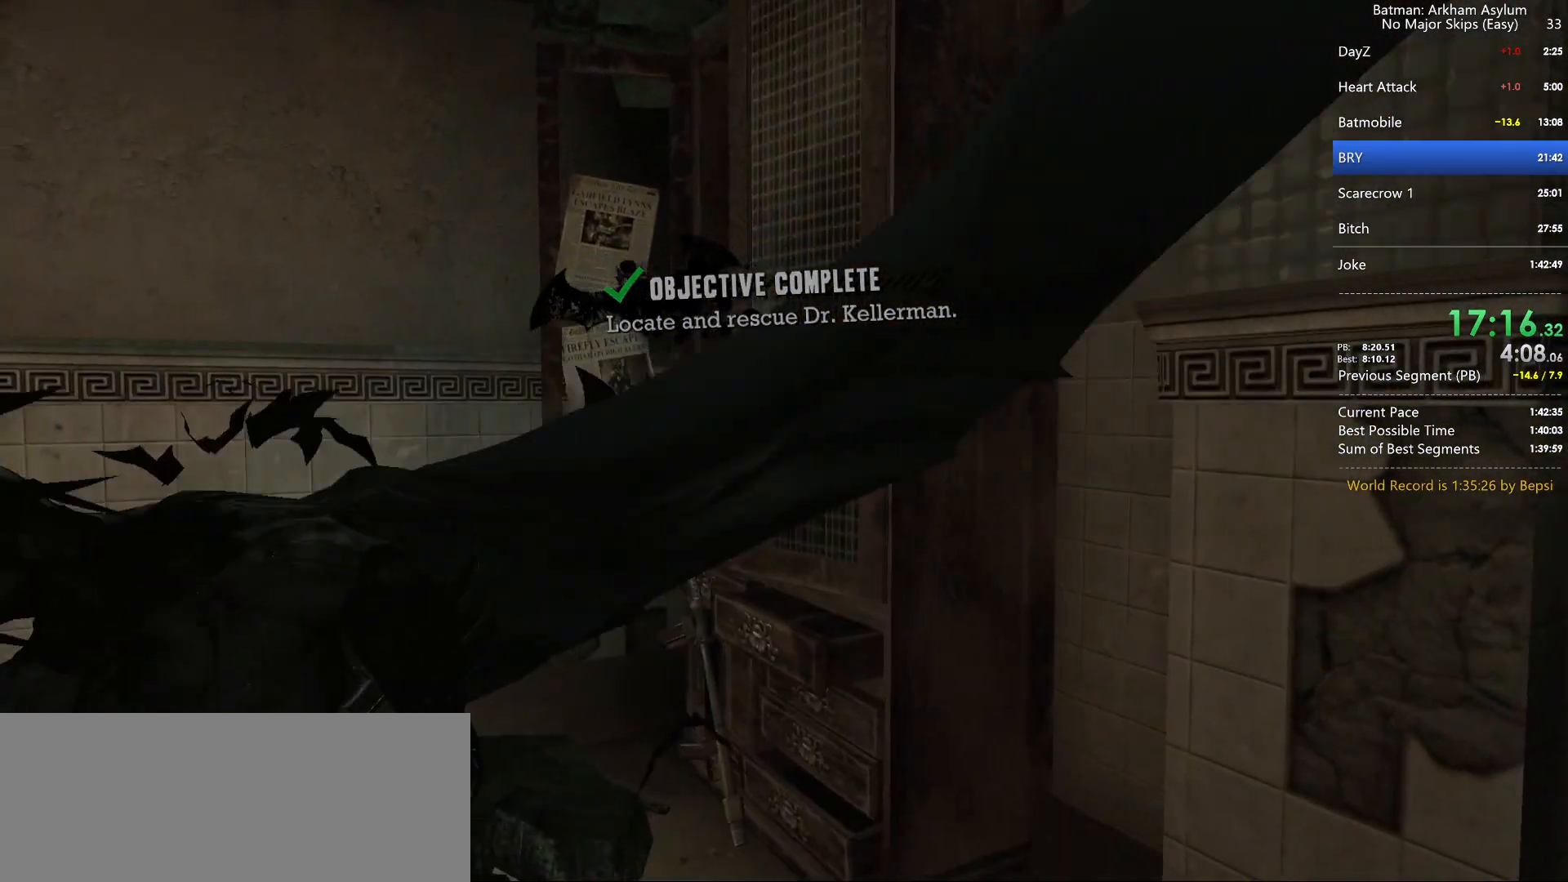
{"keys": [], "mouse": [], "events": [[83, "circle", "up"], [133, "circle", "down"], [217, "circle", "up"], [283, "circle", "down"], [350, "circle", "up"], [450, "circle", "down"], [500, "circle", "up"]]}
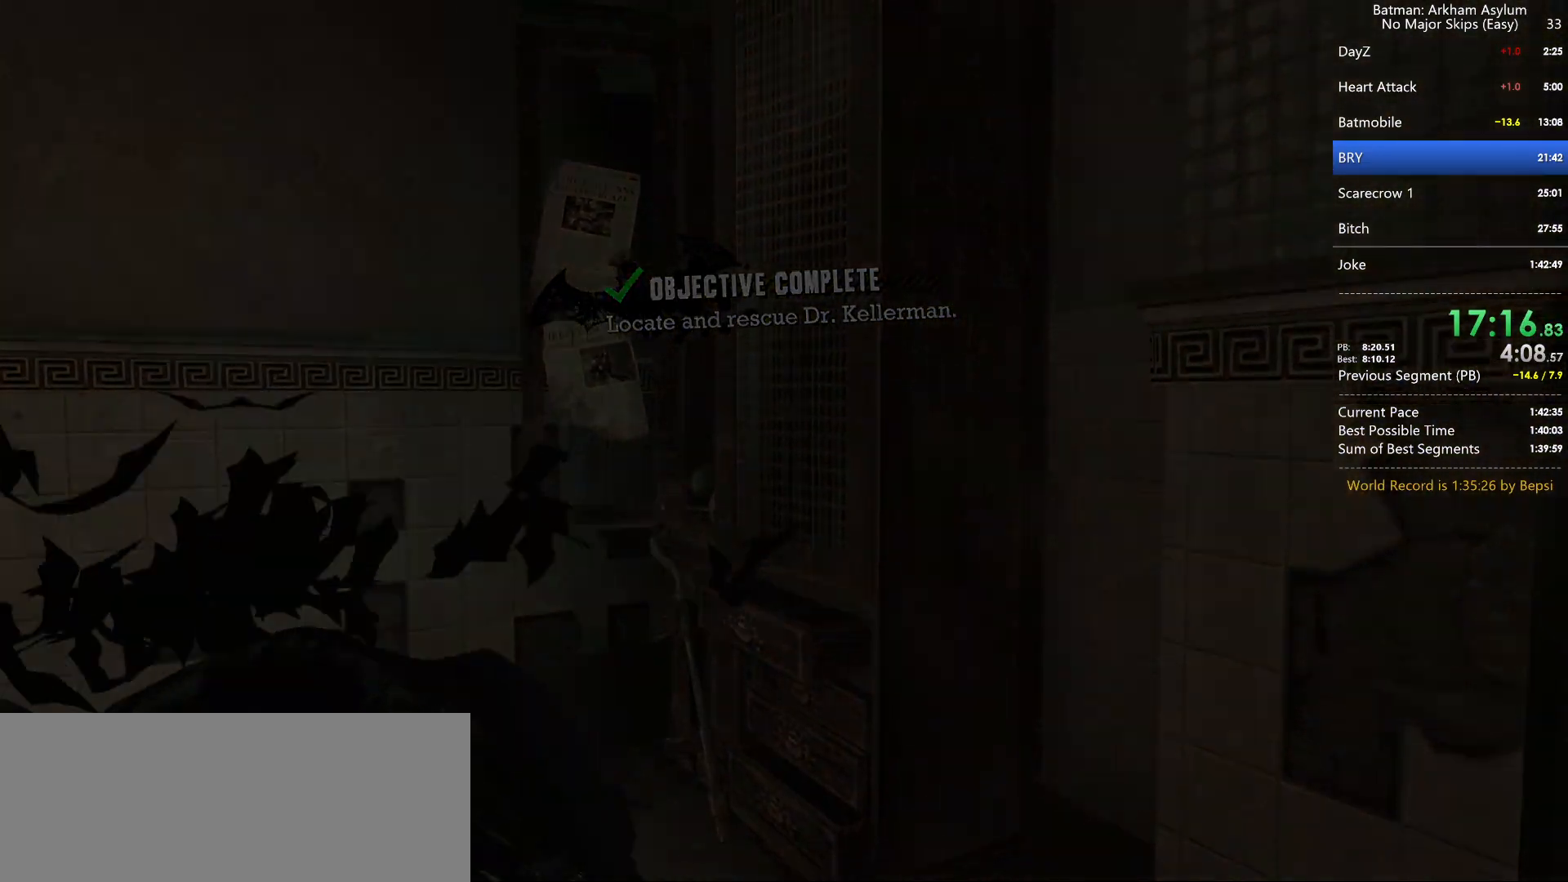
{"keys": ["circle"], "mouse": [], "events": [[83, "circle", "down"], [133, "circle", "up"], [217, "circle", "down"], [283, "circle", "up"], [350, "circle", "down"], [433, "circle", "up"], [500, "circle", "down"]]}
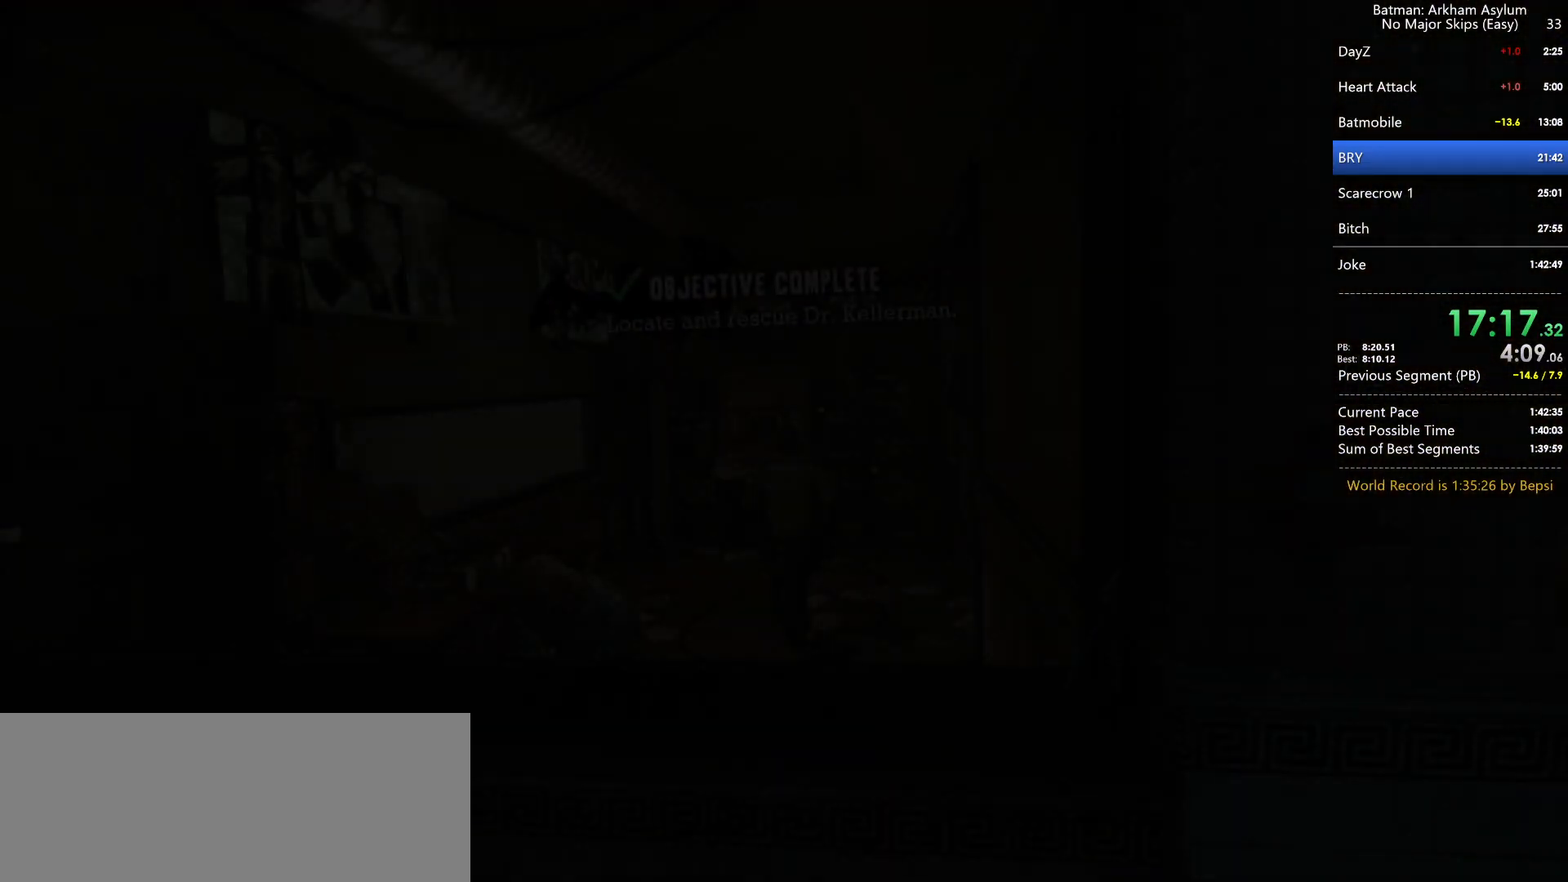
{"keys": [], "mouse": [], "events": [[83, "circle", "up"], [133, "circle", "down"], [200, "circle", "up"], [267, "circle", "down"], [350, "circle", "up"], [417, "circle", "down"], [483, "circle", "up"]]}
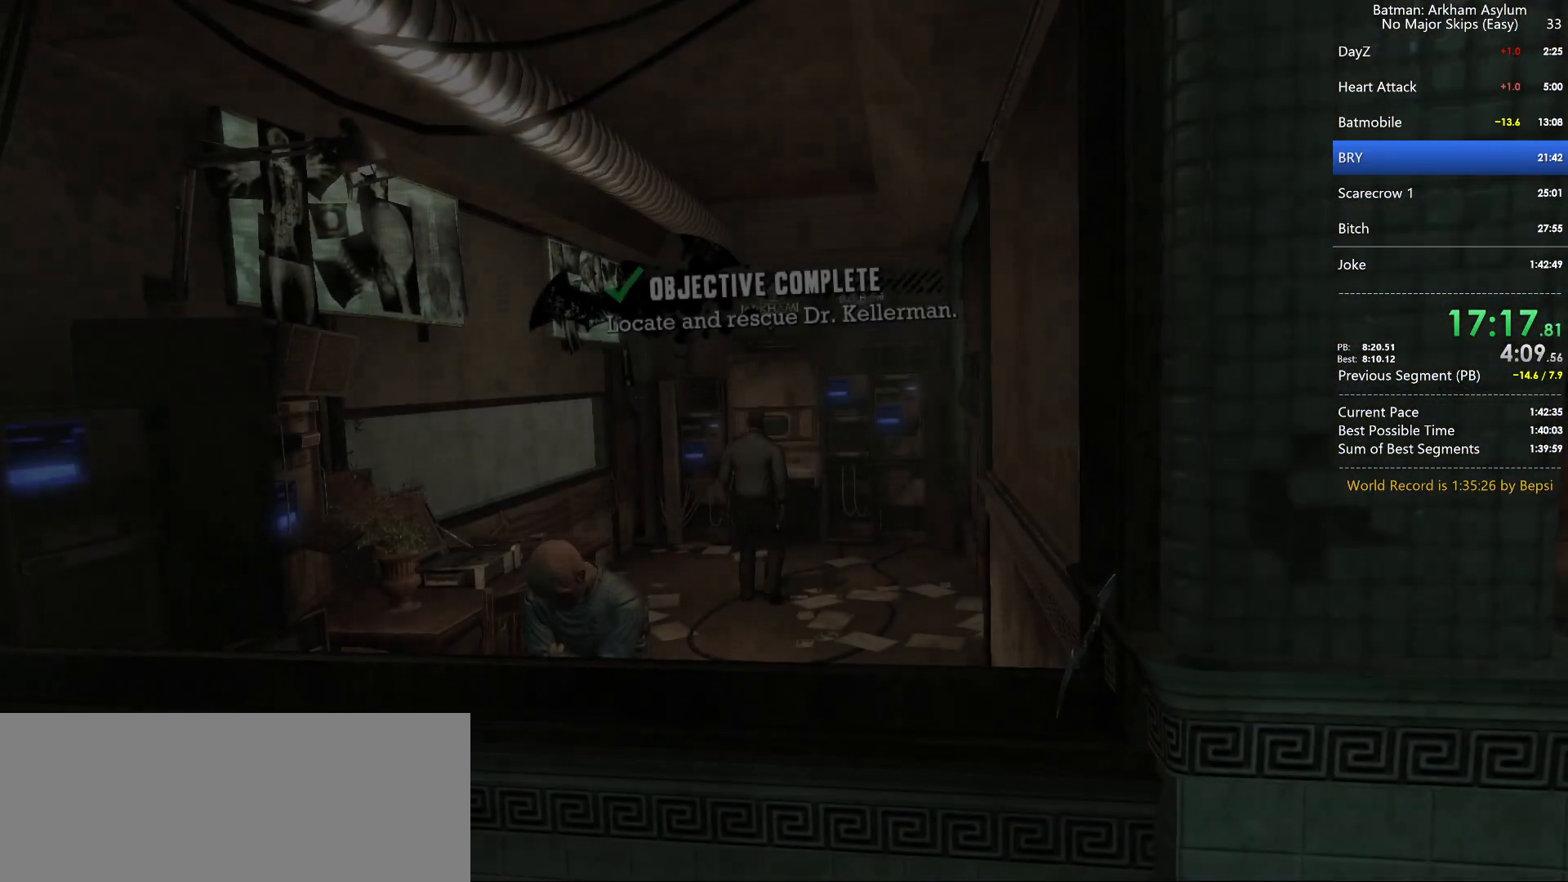
{"keys": [], "mouse": [], "events": [[83, "circle", "down"], [100, "circle", "up"], [183, "circle", "down"], [267, "circle", "up"]]}